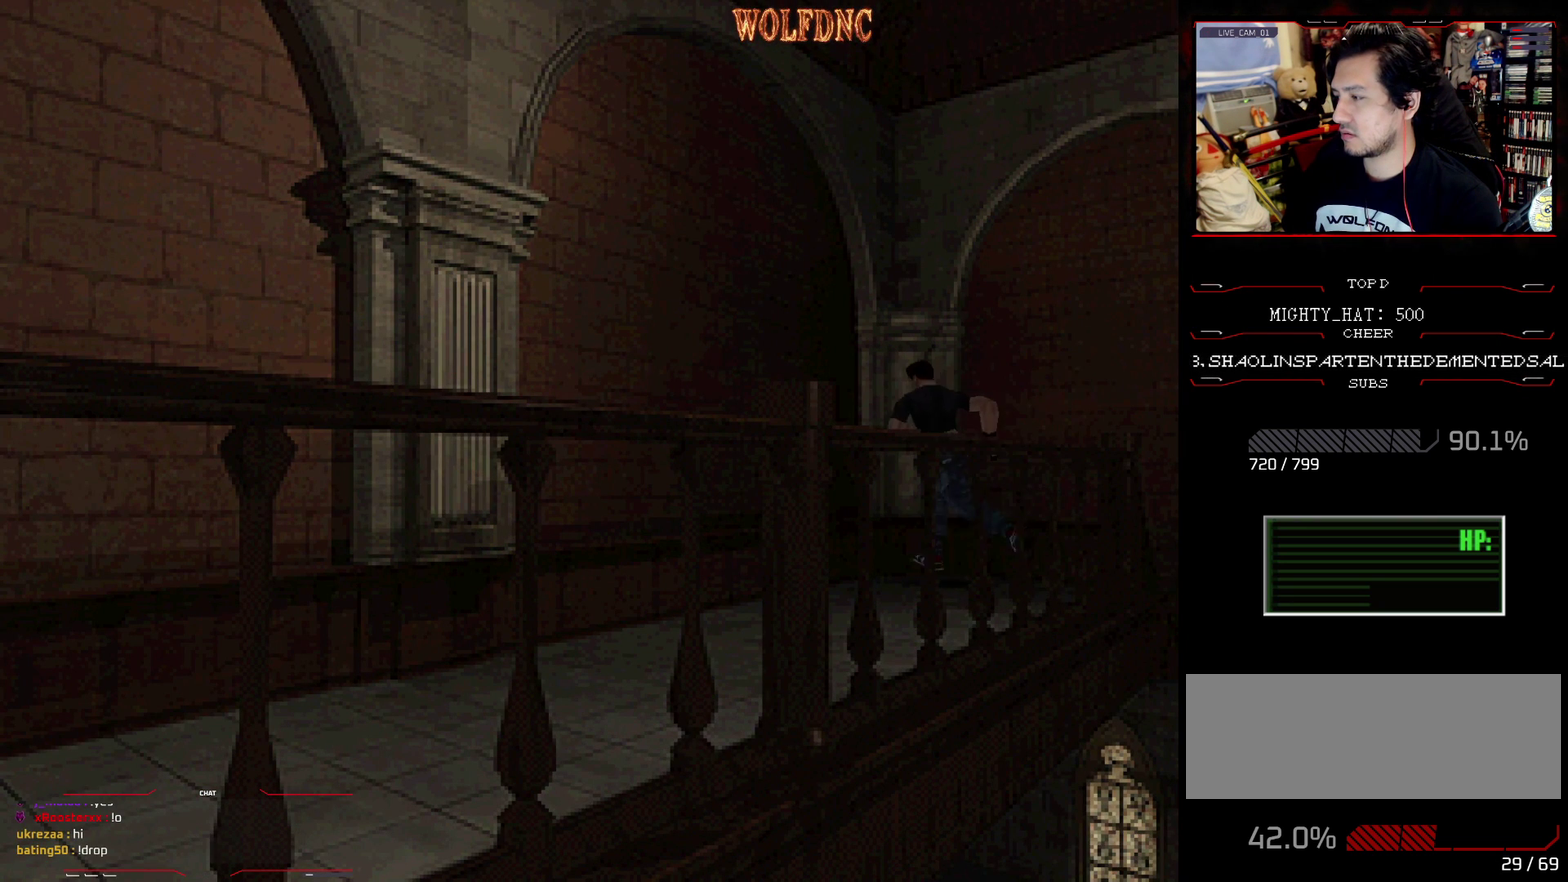
Gameplay with a controller (PlayStation layout); each line is a JSON object with the inputs held at the frame after it. "events" lists button and stick changes between this image and that frame as [ms after this image, input, new state], when the widget could be followed in between. Not read: L3 R3.
{"buttons": ["CROSS", "SQUARE", "DPAD_UP", "DPAD_LEFT"], "events": [[67, "CROSS", "up"], [117, "CROSS", "down"], [400, "CROSS", "up"], [450, "CROSS", "down"]]}
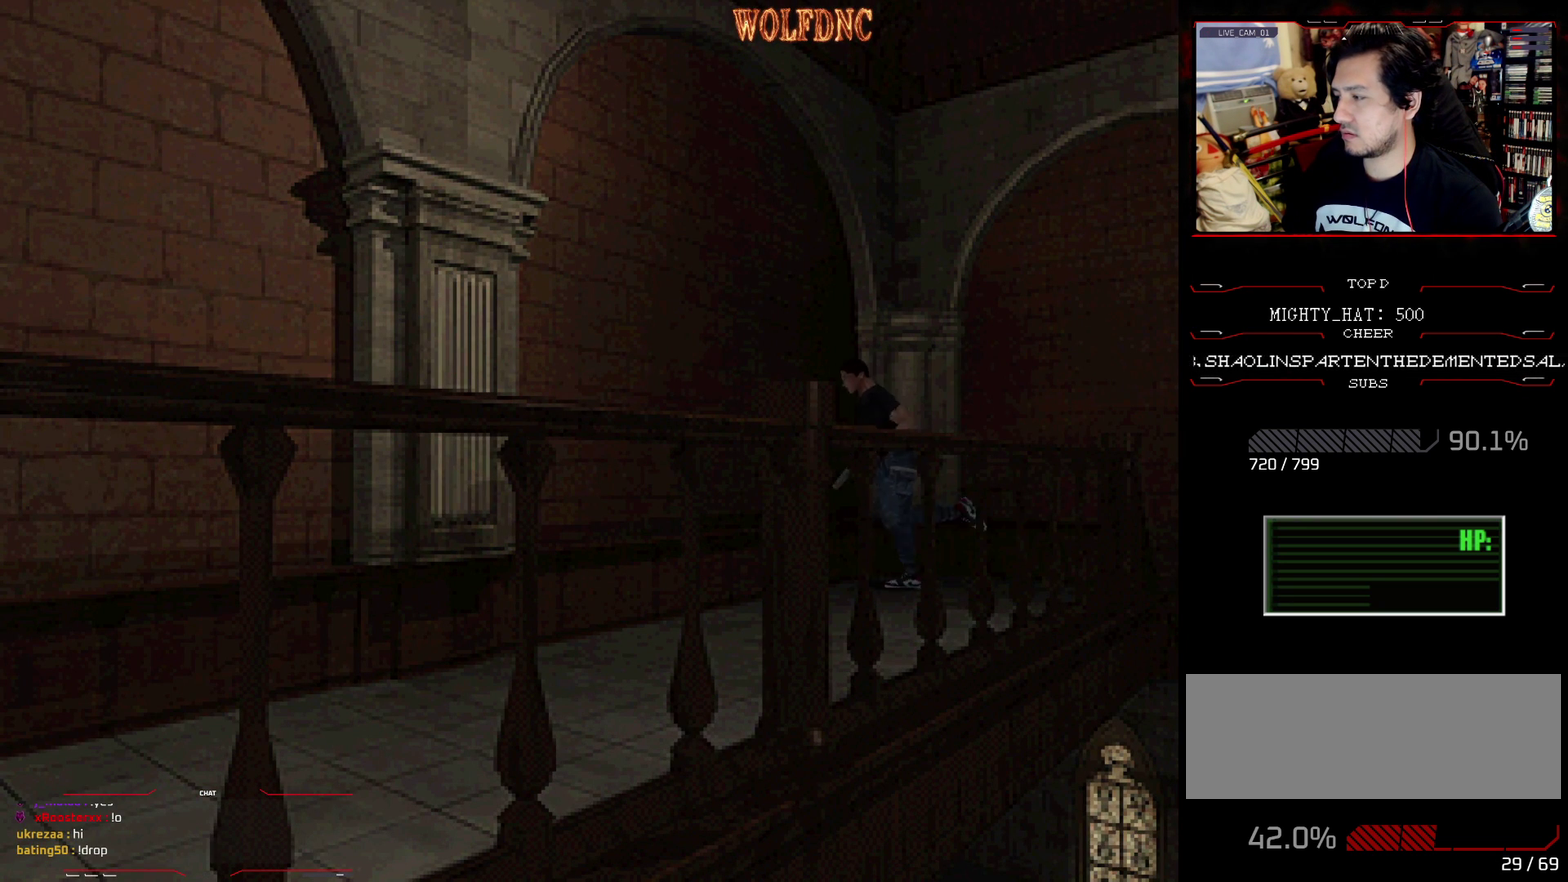
{"buttons": ["CROSS", "SQUARE", "DPAD_UP"], "events": [[33, "CROSS", "up"], [83, "CROSS", "down"], [216, "CROSS", "up"], [266, "CROSS", "down"], [367, "DPAD_LEFT", "up"]]}
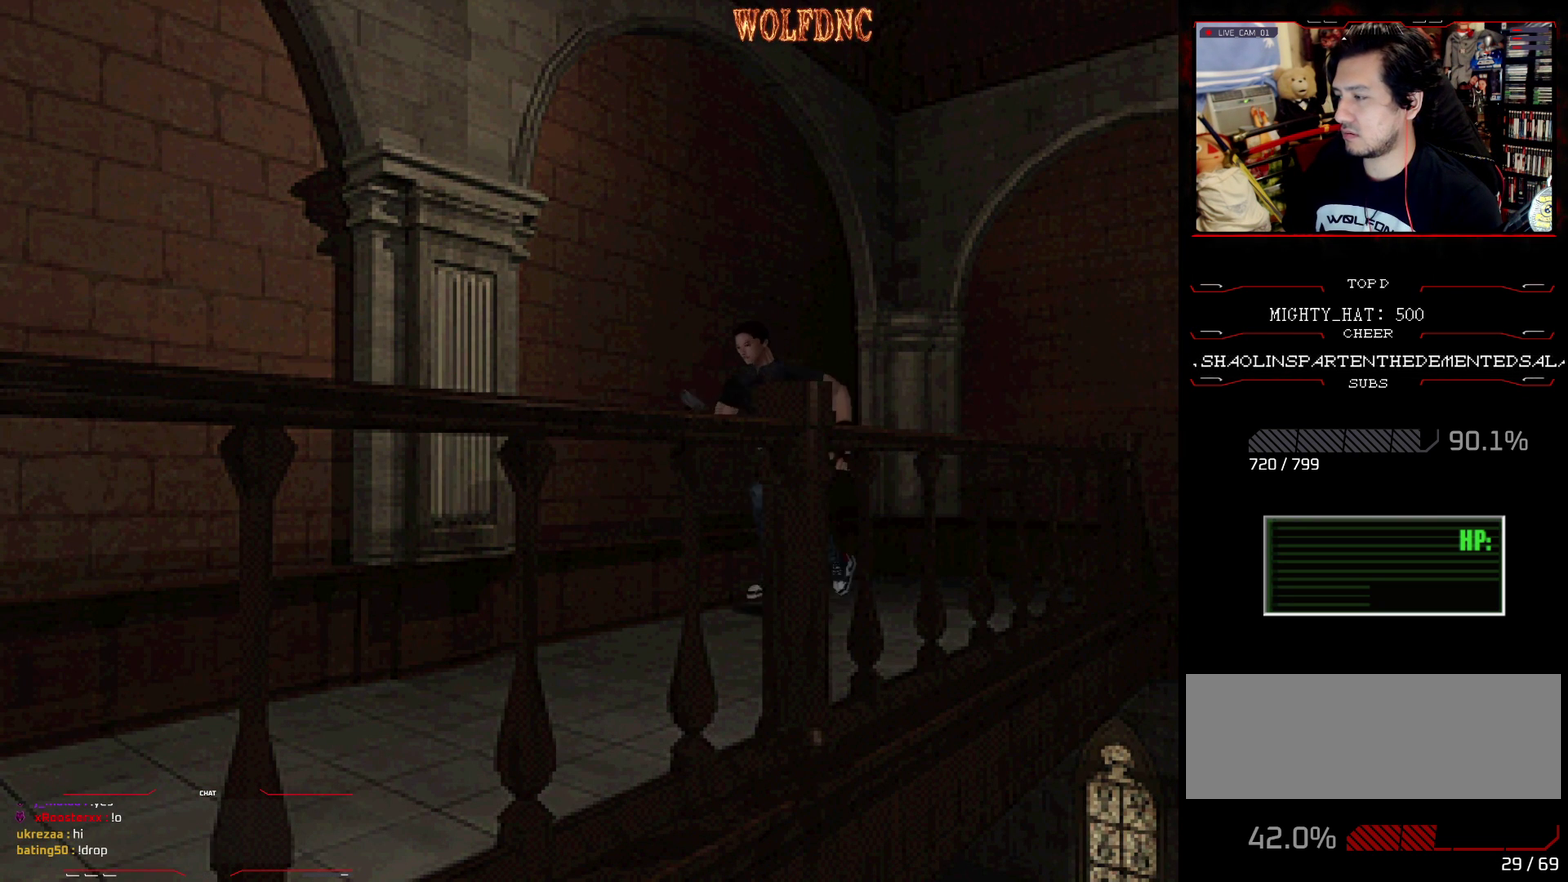
{"buttons": ["SQUARE", "DPAD_UP"], "events": [[100, "CROSS", "up"], [150, "CROSS", "down"], [284, "CROSS", "up"], [334, "CROSS", "down"], [467, "CROSS", "up"]]}
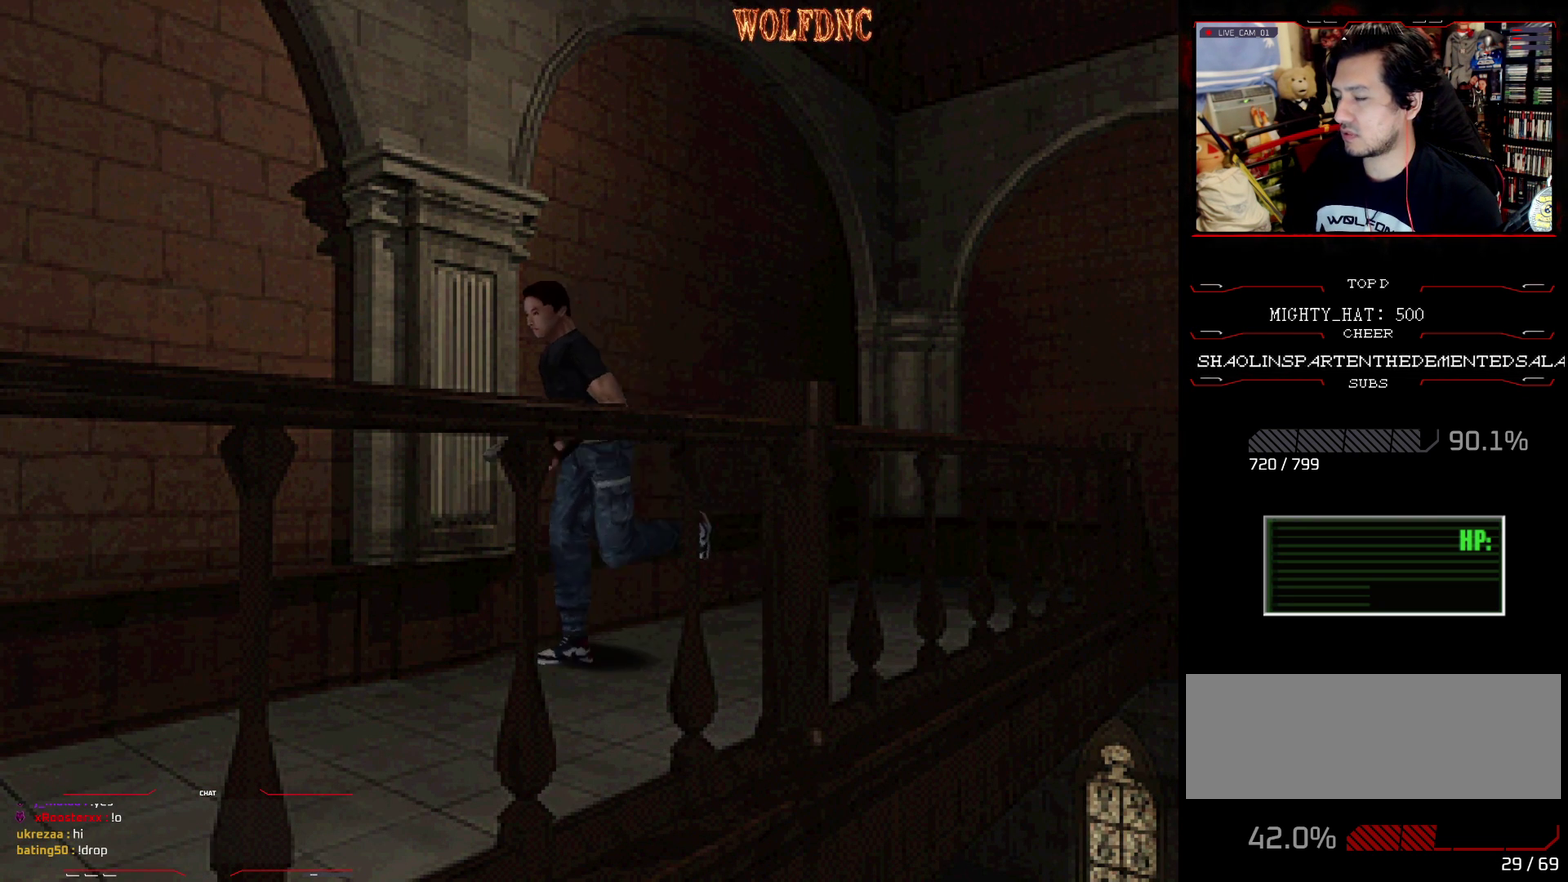
{"buttons": ["SQUARE", "DPAD_UP"], "events": [[16, "CROSS", "down"], [166, "CROSS", "up"], [216, "CROSS", "down"], [300, "CROSS", "up"], [350, "CROSS", "down"], [483, "CROSS", "up"]]}
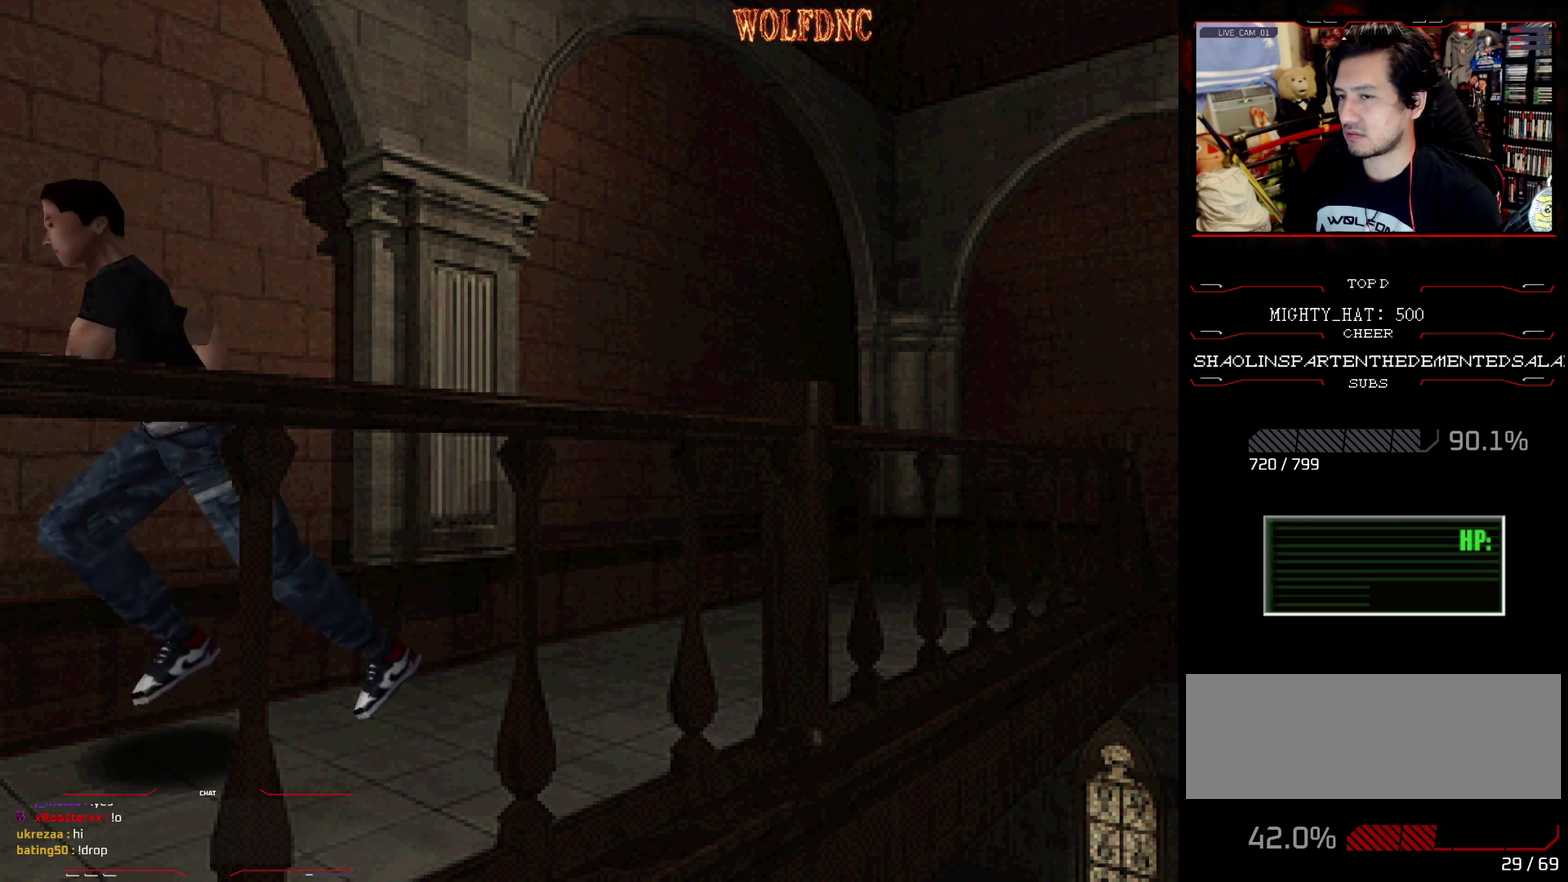
{"buttons": ["SQUARE", "DPAD_UP", "DPAD_RIGHT"], "events": [[33, "CROSS", "down"], [184, "CROSS", "up"], [317, "CROSS", "down"], [417, "CROSS", "up"], [501, "DPAD_RIGHT", "down"]]}
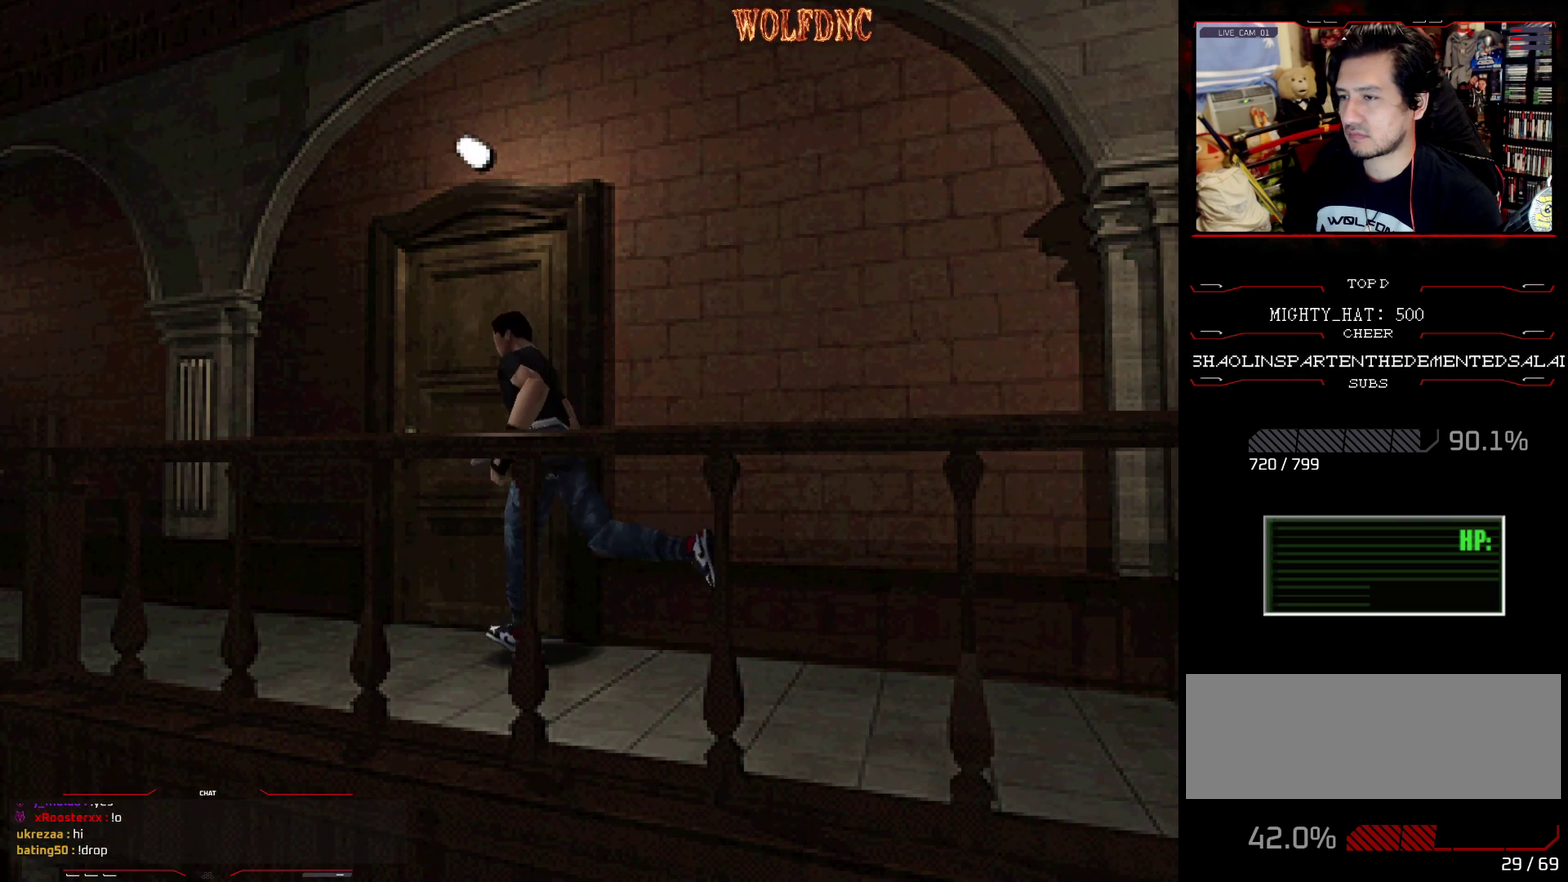
{"buttons": [], "events": [[200, "CROSS", "down"], [200, "SQUARE", "up"], [283, "DPAD_RIGHT", "up"], [333, "CROSS", "up"], [333, "DPAD_UP", "up"]]}
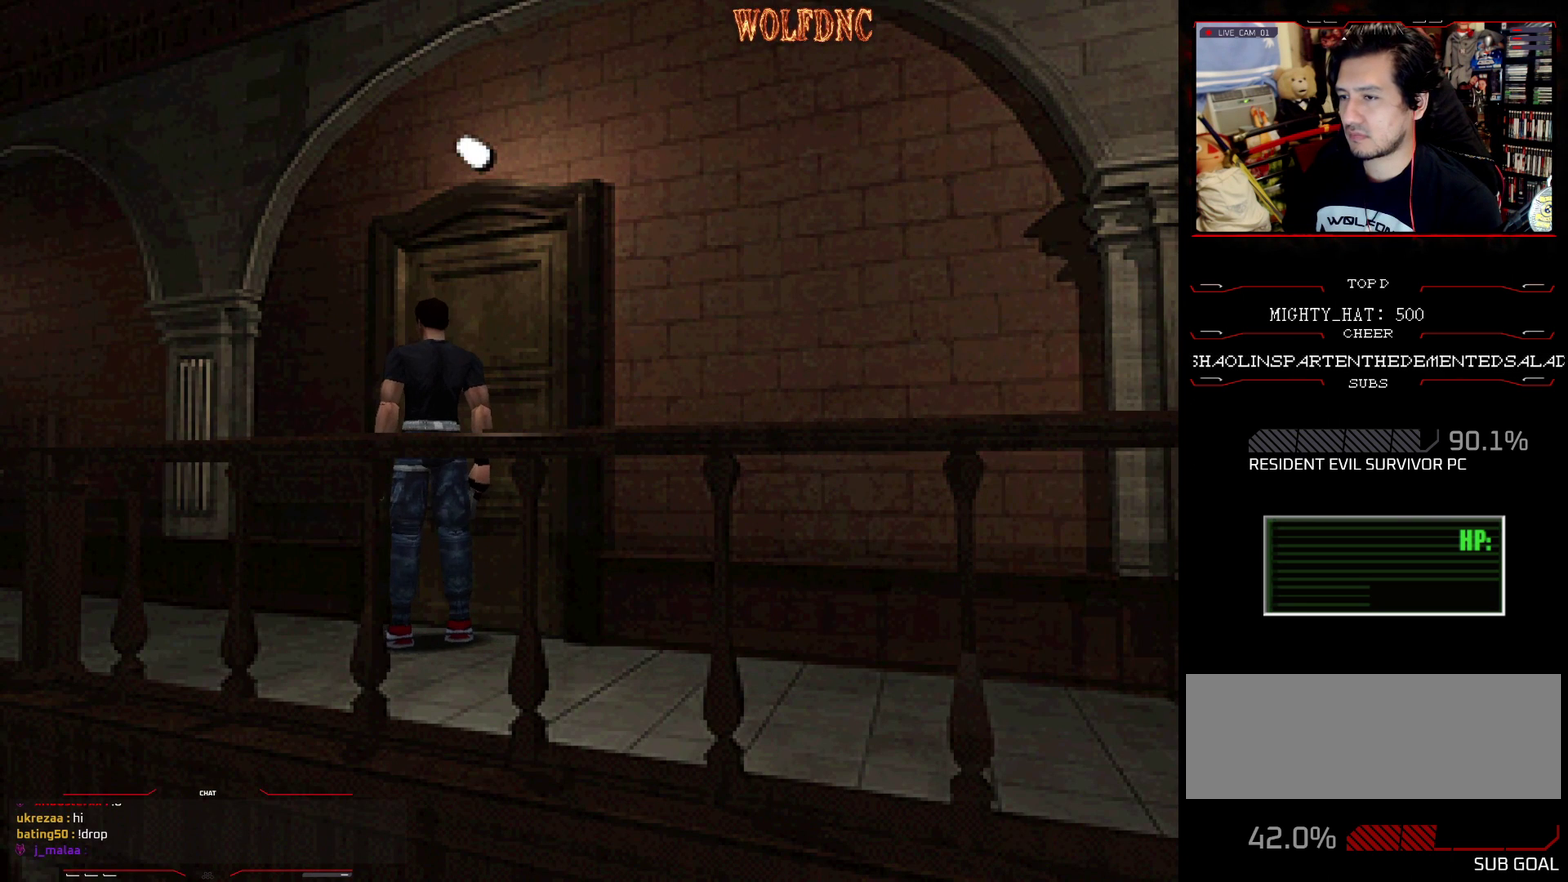
{"buttons": [], "events": [[217, "DPAD_RIGHT", "down"], [300, "CROSS", "down"], [400, "DPAD_RIGHT", "up"], [450, "CROSS", "up"]]}
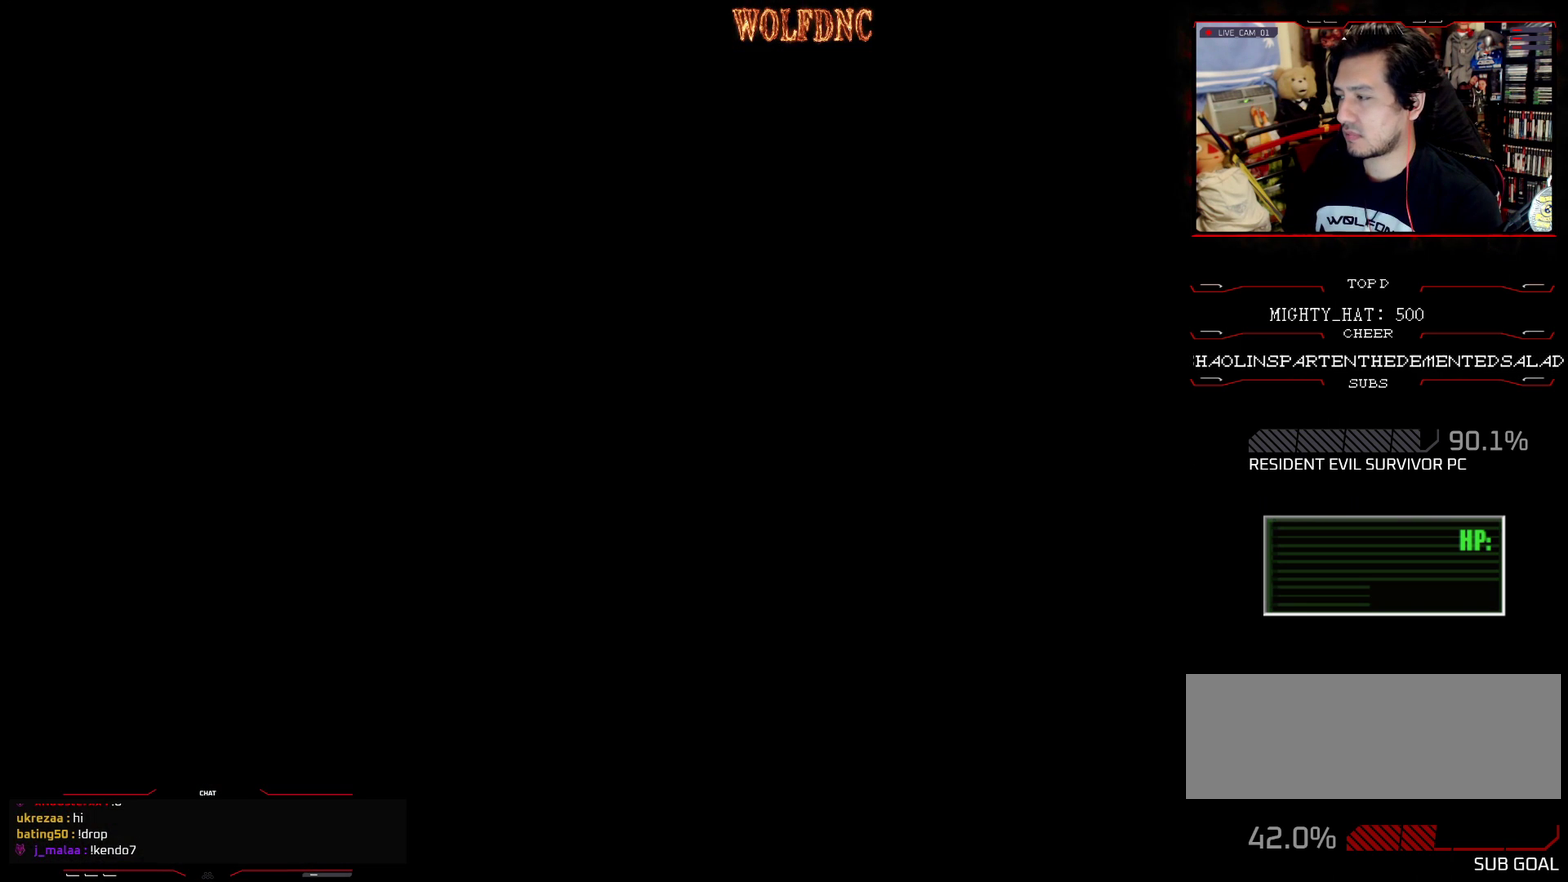
{"buttons": [], "events": []}
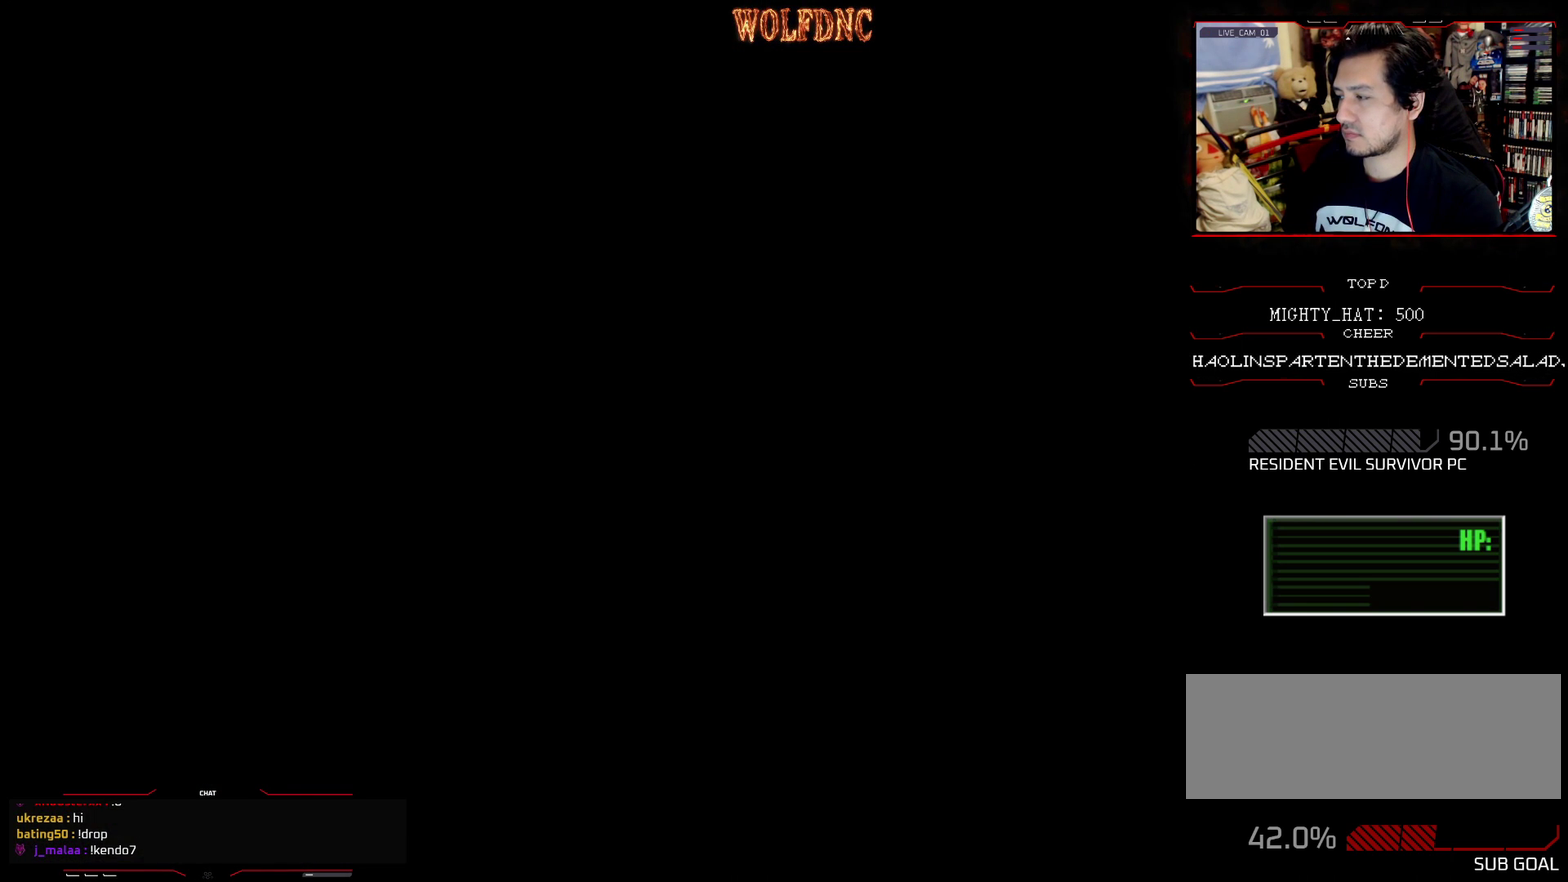
{"buttons": [], "events": []}
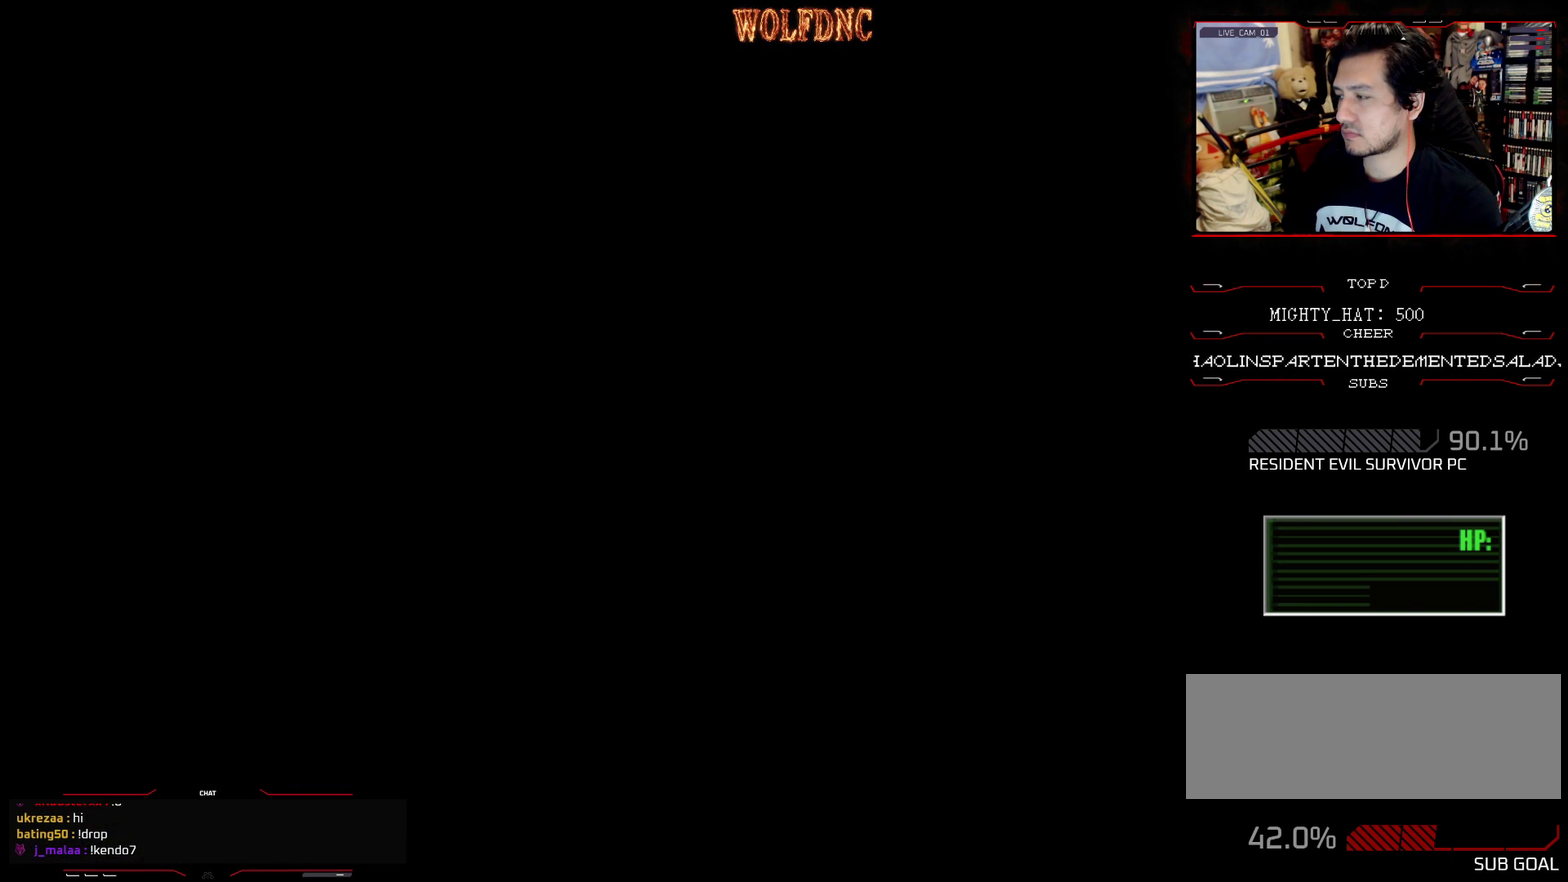
{"buttons": [], "events": []}
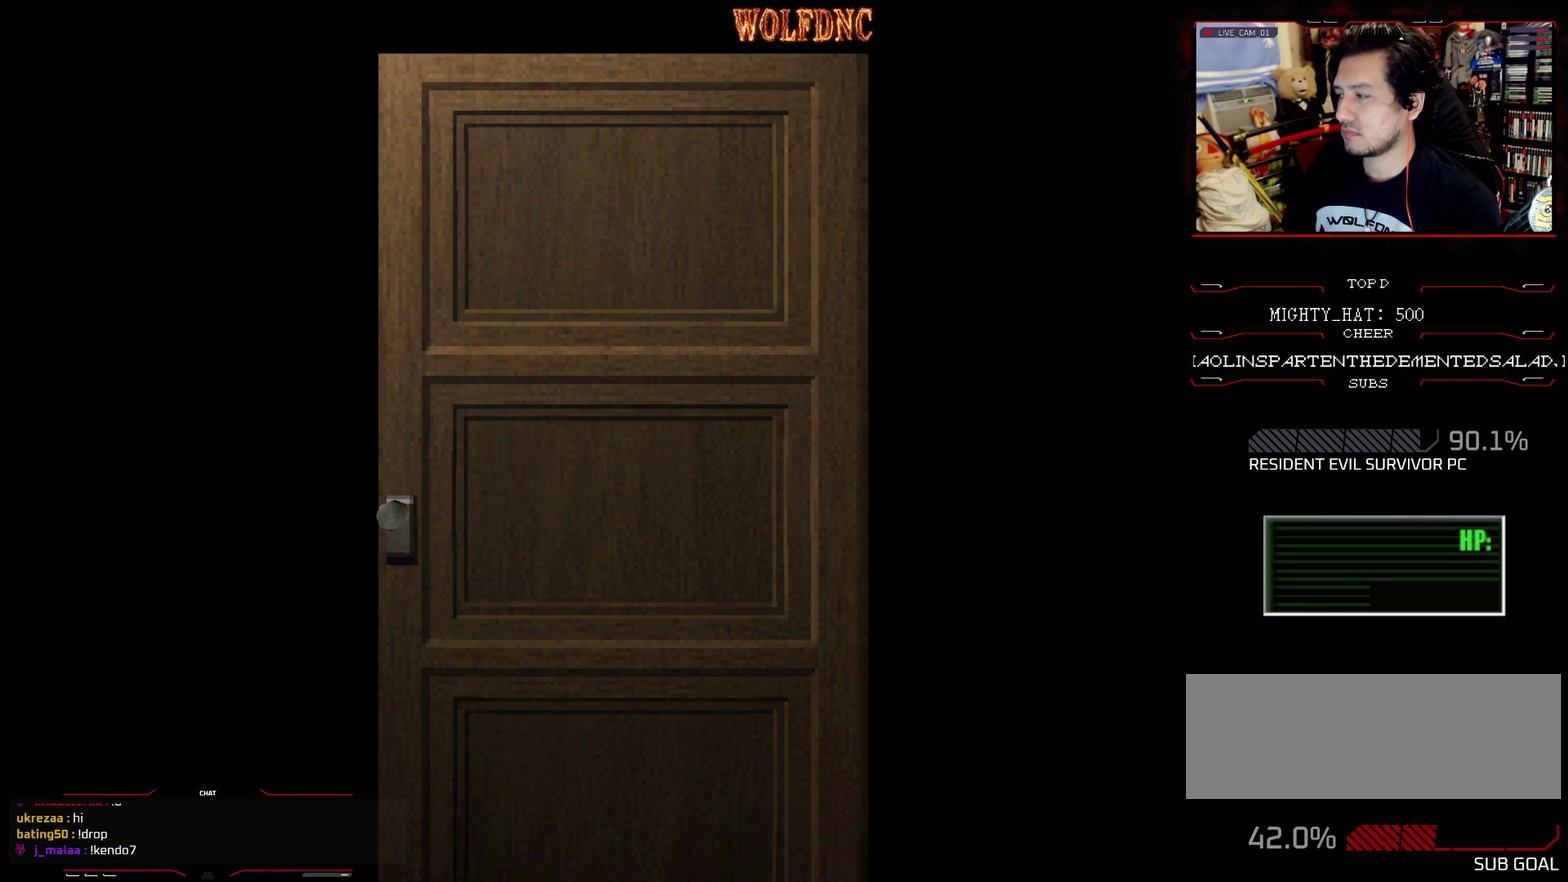
{"buttons": [], "events": []}
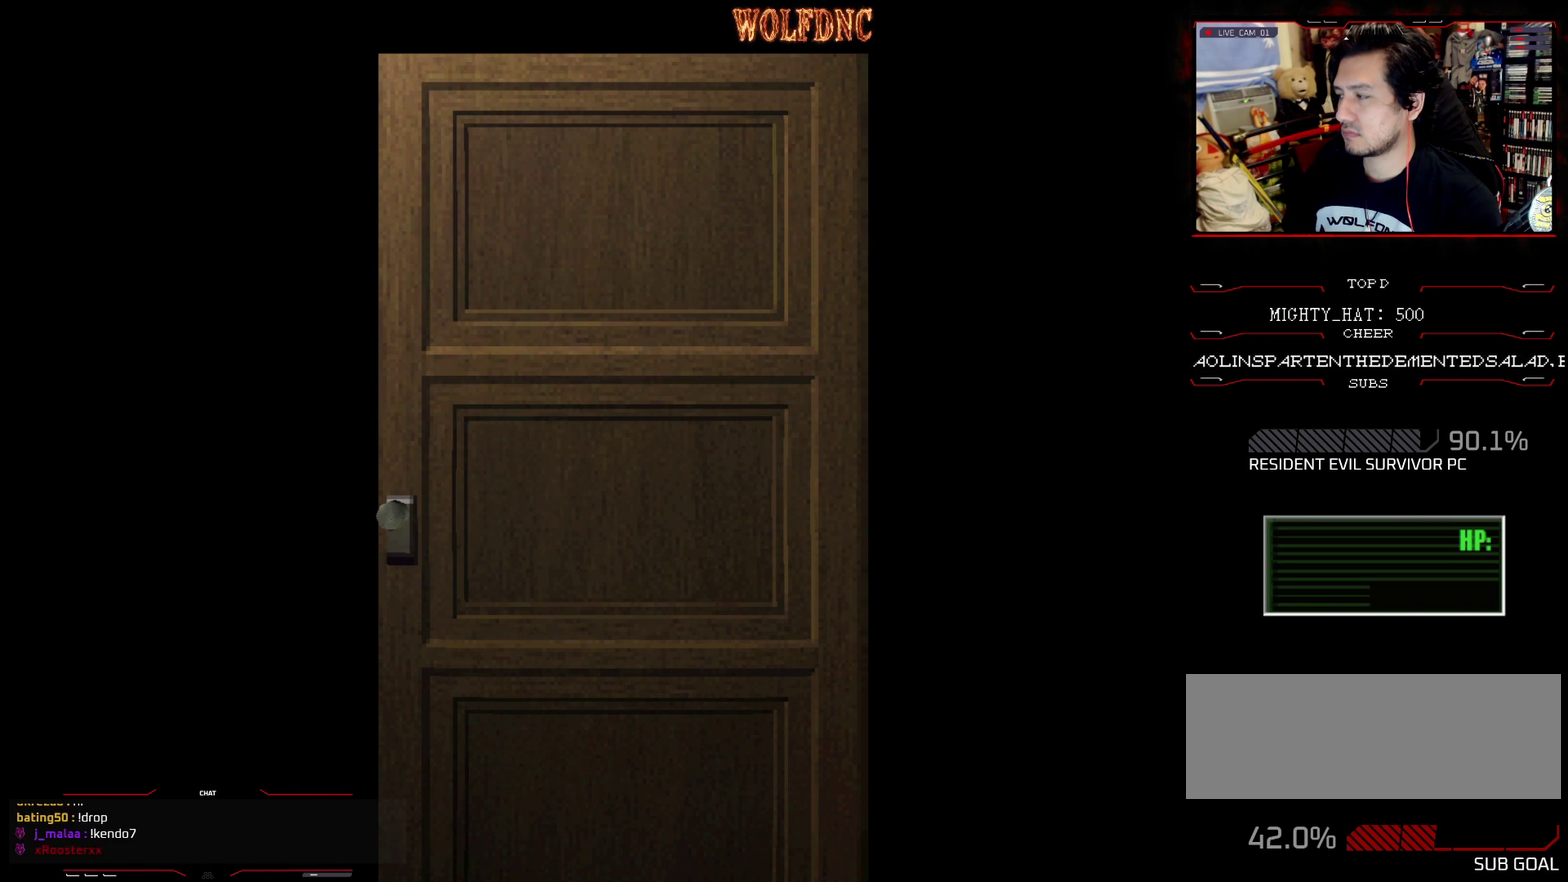
{"buttons": [], "events": [[150, "CROSS", "down"], [233, "CROSS", "up"]]}
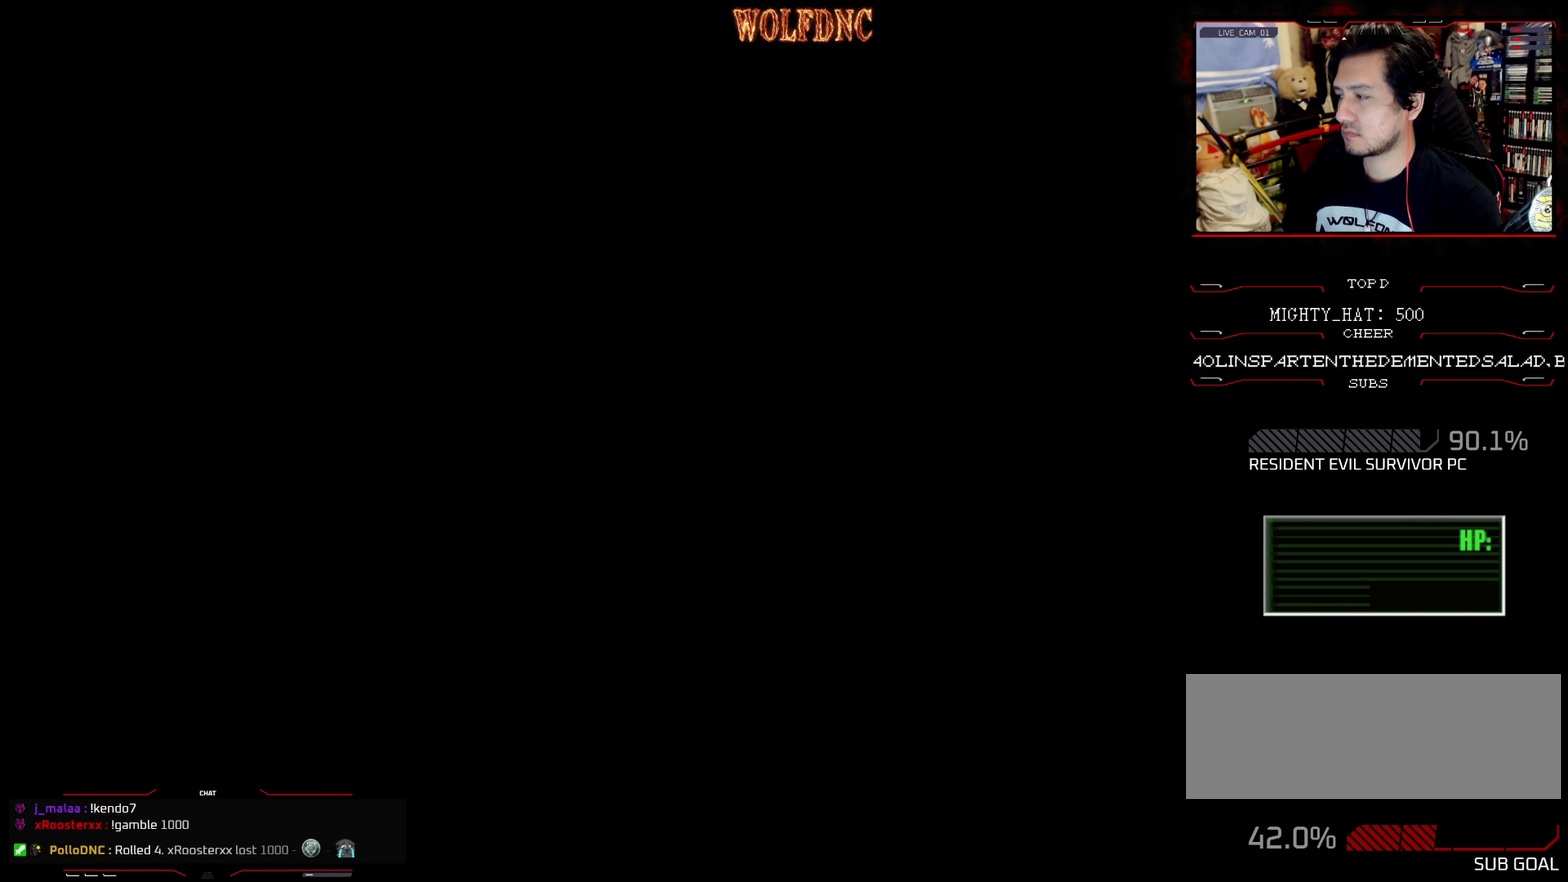
{"buttons": [], "events": []}
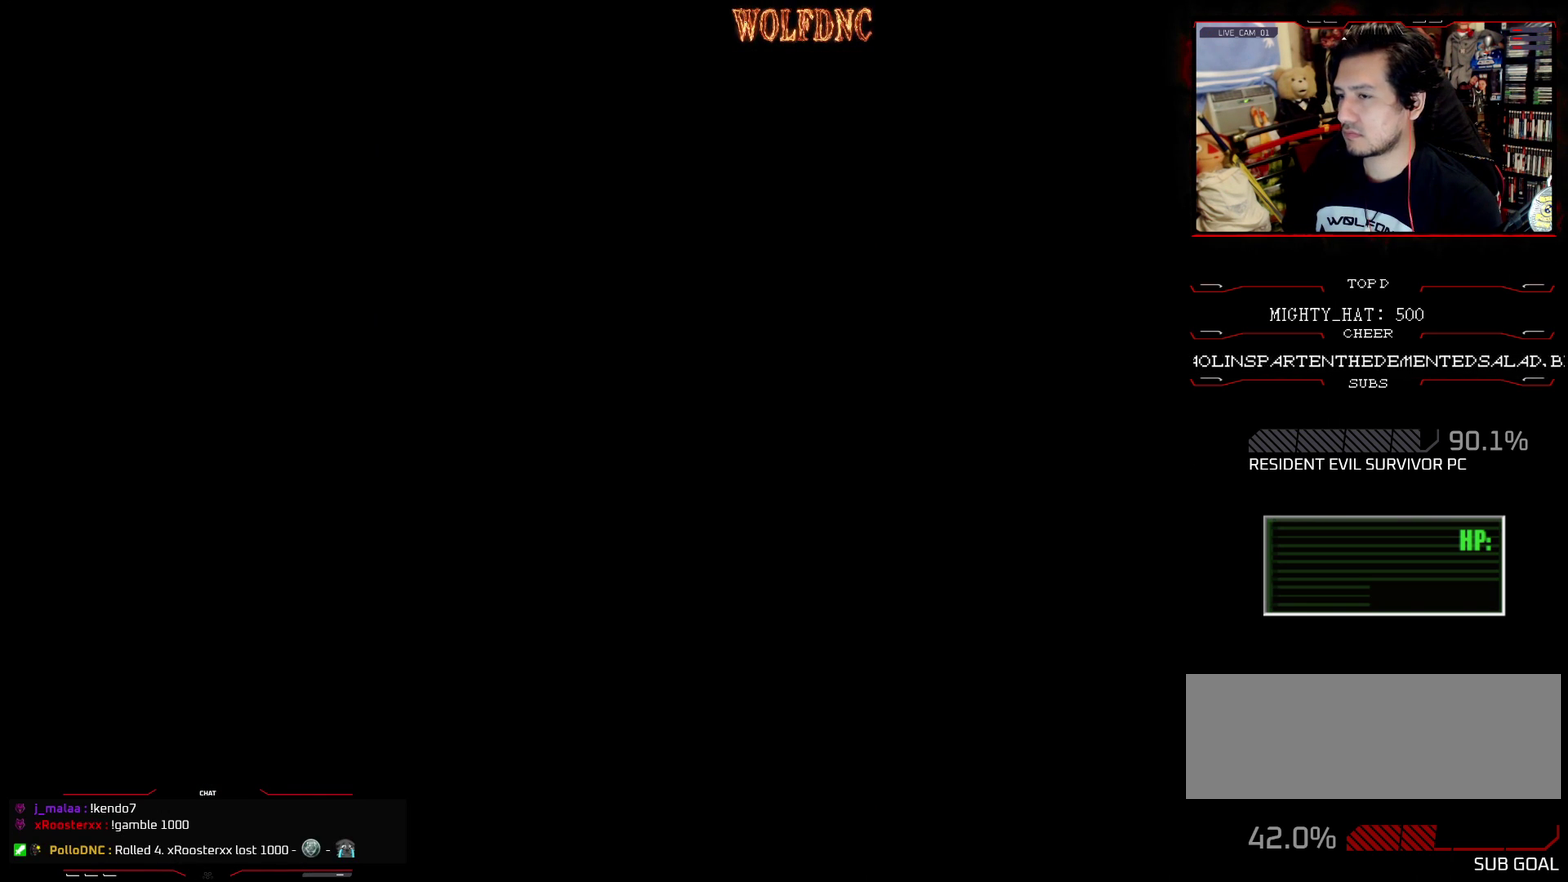
{"buttons": ["DPAD_UP"], "events": [[500, "DPAD_UP", "down"]]}
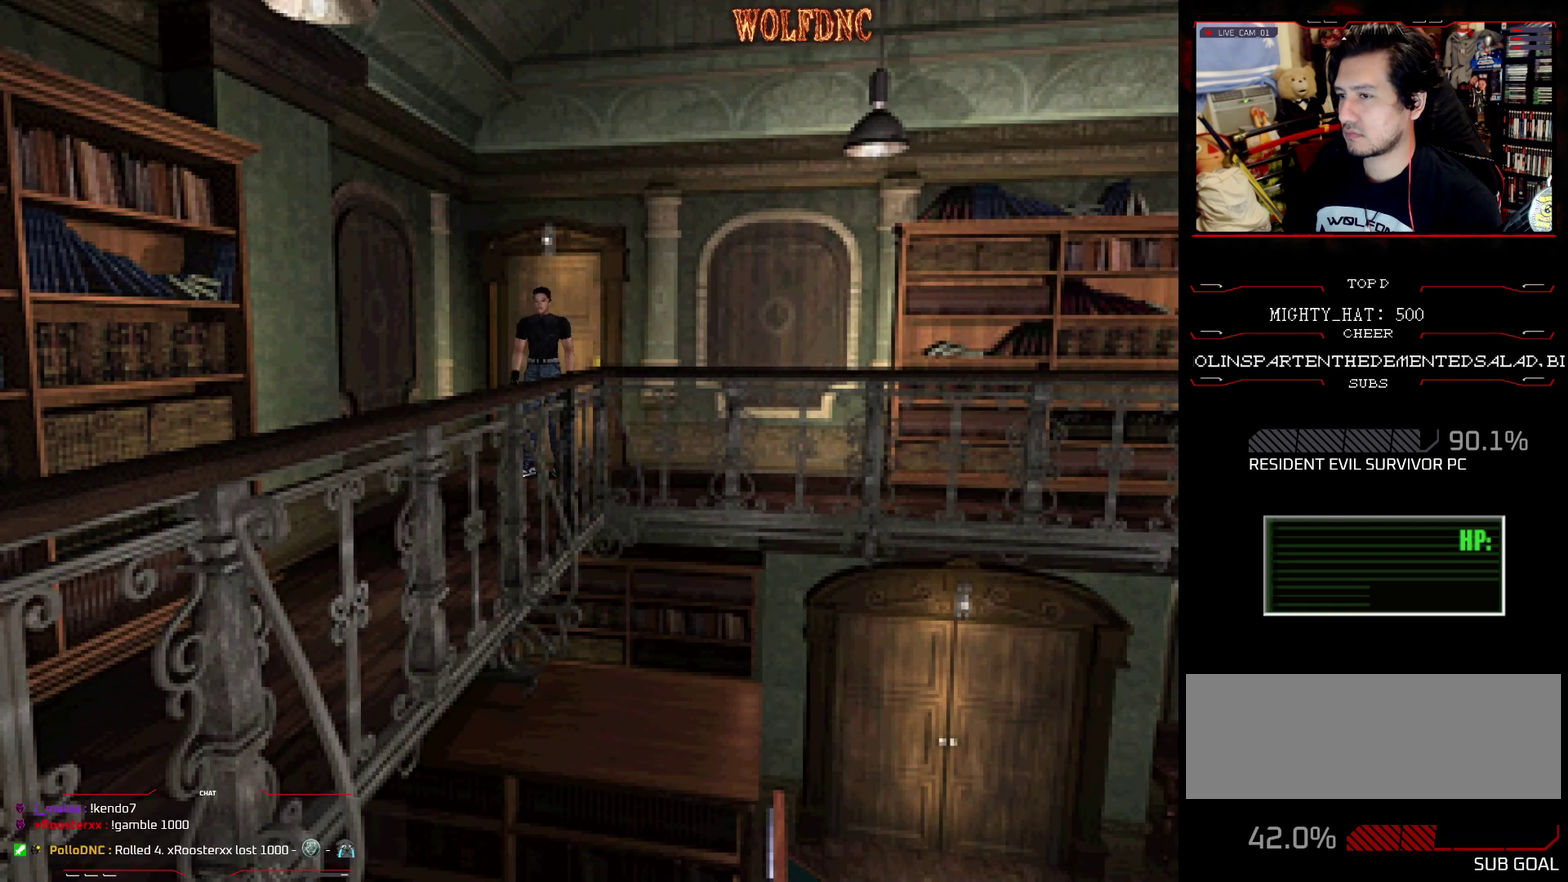
{"buttons": ["CROSS", "SQUARE", "DPAD_UP"], "events": [[150, "SQUARE", "down"], [434, "CROSS", "down"]]}
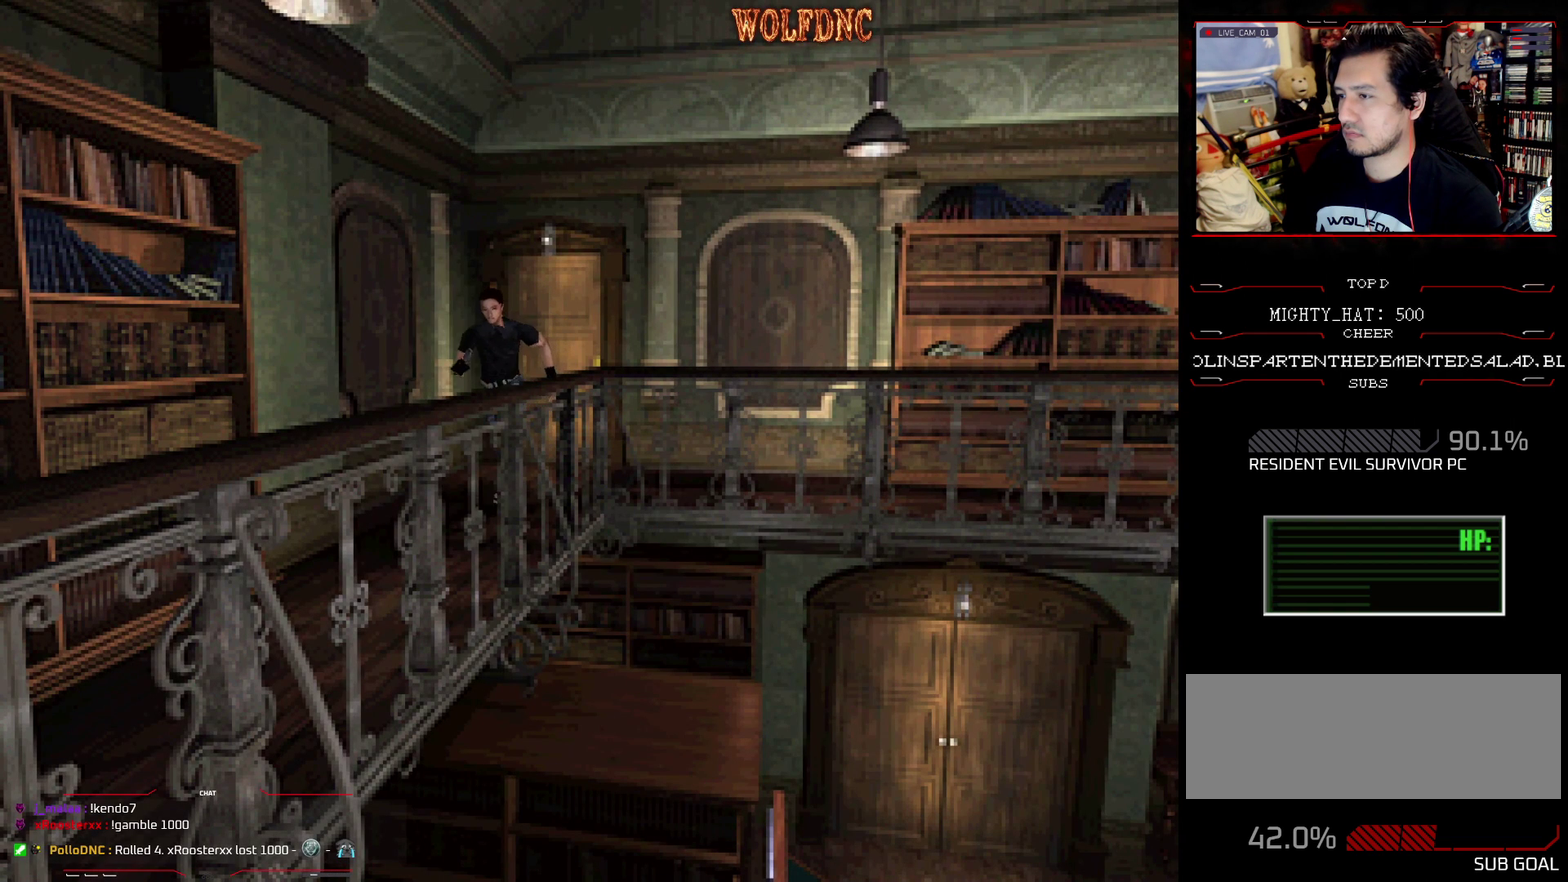
{"buttons": ["CROSS", "SQUARE", "DPAD_UP", "DPAD_RIGHT"], "events": [[66, "DPAD_RIGHT", "down"], [200, "CROSS", "up"], [250, "CROSS", "down"], [250, "DPAD_RIGHT", "up"], [300, "DPAD_LEFT", "down"], [350, "DPAD_LEFT", "up"], [400, "CROSS", "up"], [450, "CROSS", "down"], [483, "DPAD_RIGHT", "down"]]}
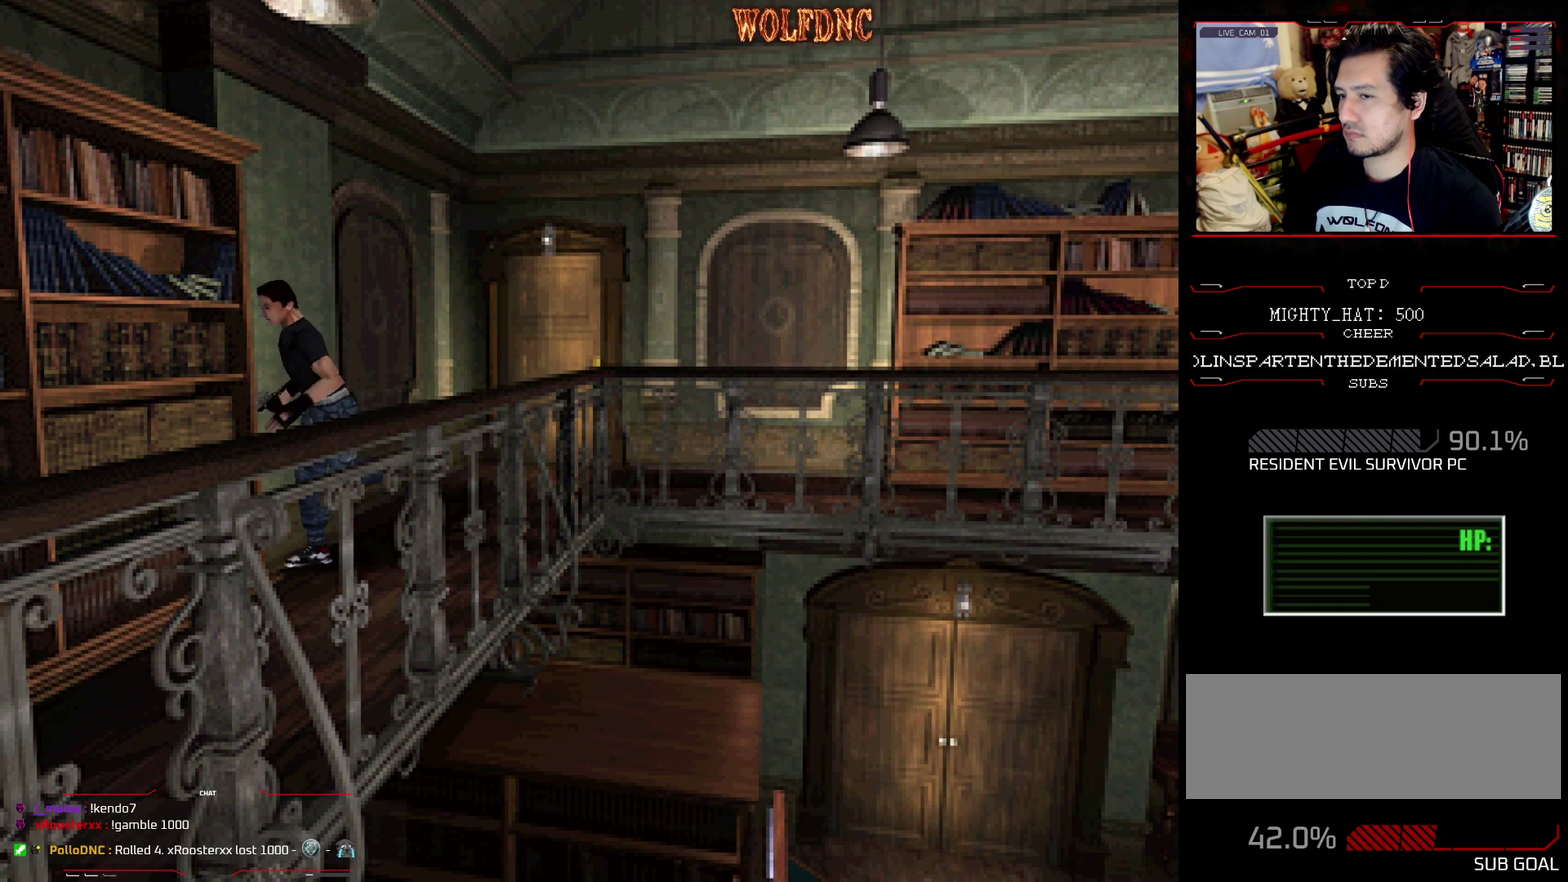
{"buttons": ["CROSS", "SQUARE", "DPAD_UP", "DPAD_LEFT"], "events": [[33, "SQUARE", "up"], [83, "DPAD_UP", "up"], [134, "DPAD_LEFT", "down"], [134, "SQUARE", "down"], [184, "DPAD_RIGHT", "up"], [184, "DPAD_UP", "down"], [267, "SQUARE", "up"], [317, "SQUARE", "down"]]}
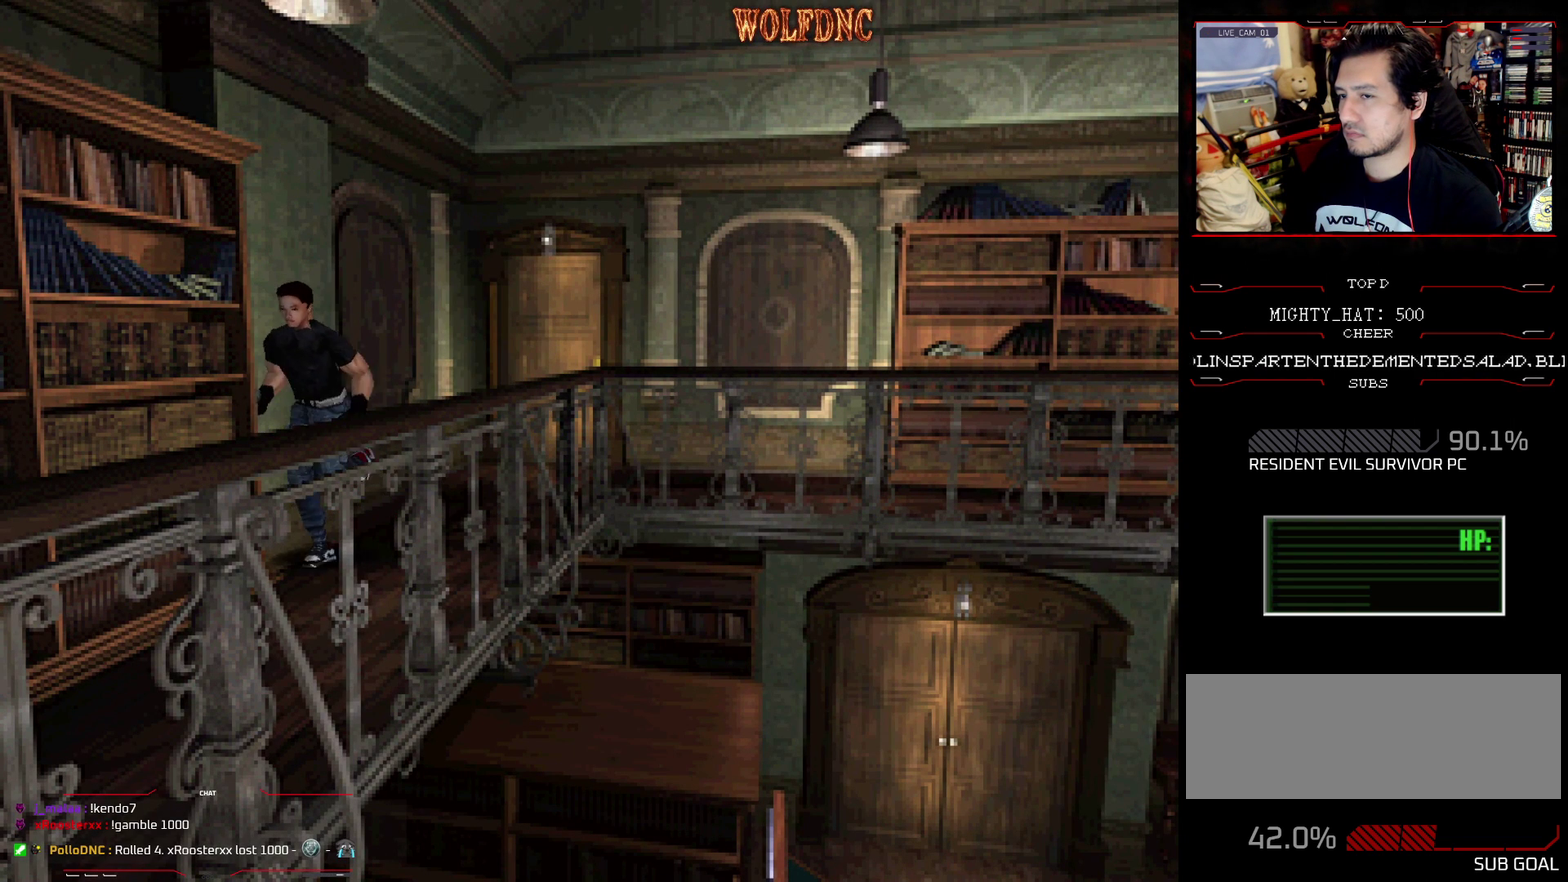
{"buttons": ["SQUARE", "DPAD_UP", "DPAD_RIGHT"], "events": [[200, "DPAD_LEFT", "up"], [200, "DPAD_RIGHT", "down"], [233, "CROSS", "up"], [233, "DPAD_UP", "up"], [233, "SQUARE", "up"], [433, "DPAD_LEFT", "down"], [433, "SQUARE", "down"], [450, "DPAD_UP", "down"], [500, "DPAD_LEFT", "up"]]}
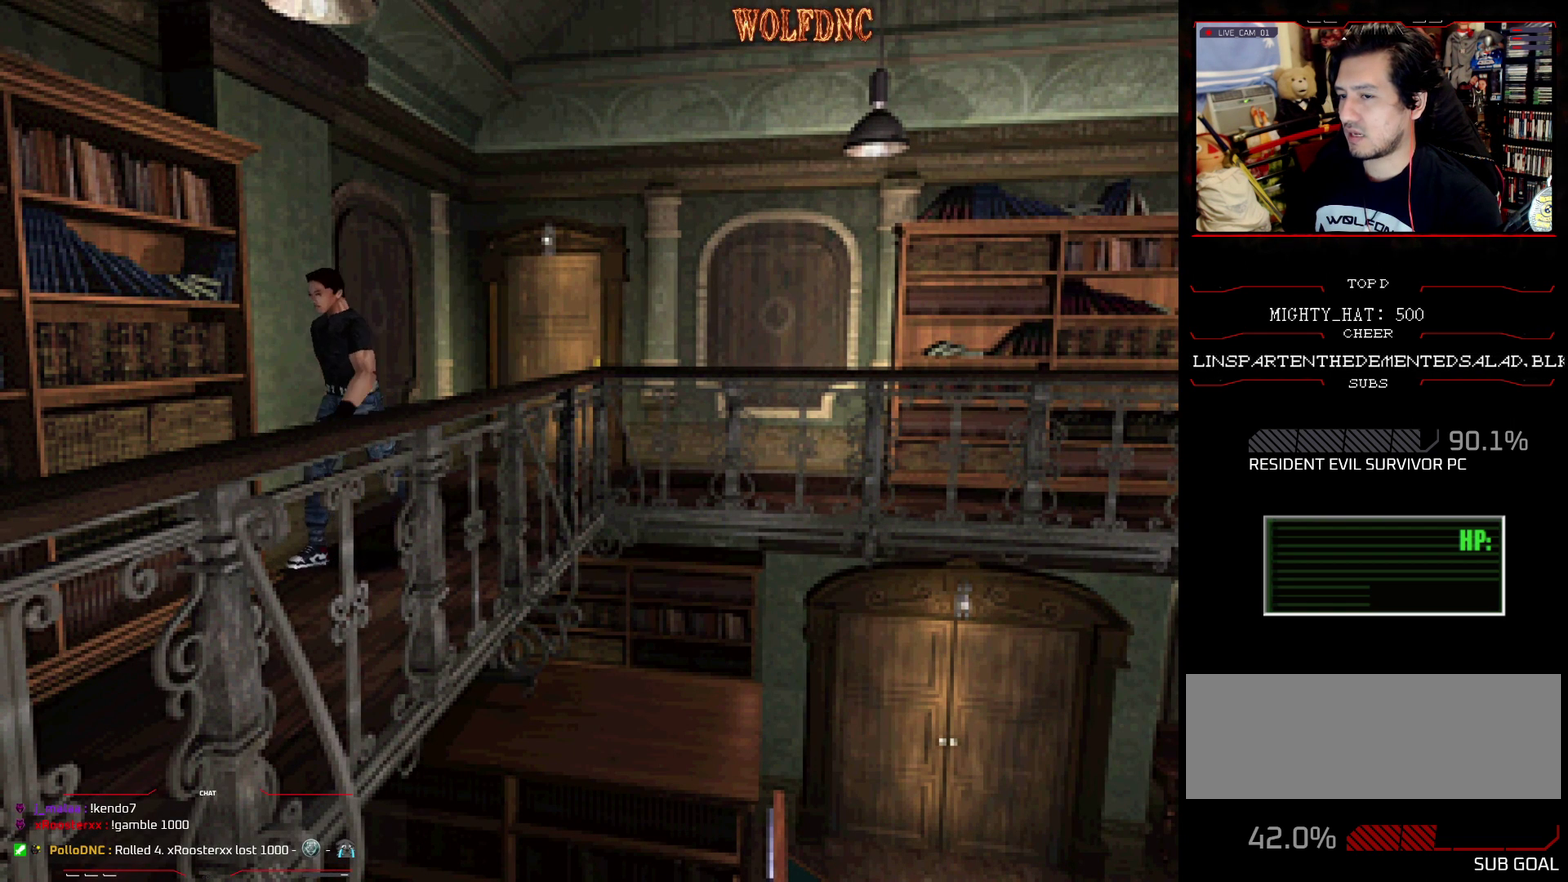
{"buttons": ["CROSS", "SQUARE", "DPAD_UP", "DPAD_LEFT"], "events": [[100, "DPAD_UP", "up"], [150, "SQUARE", "up"], [200, "SQUARE", "down"], [250, "DPAD_UP", "down"], [384, "DPAD_LEFT", "down"], [434, "CROSS", "down"], [434, "DPAD_RIGHT", "up"]]}
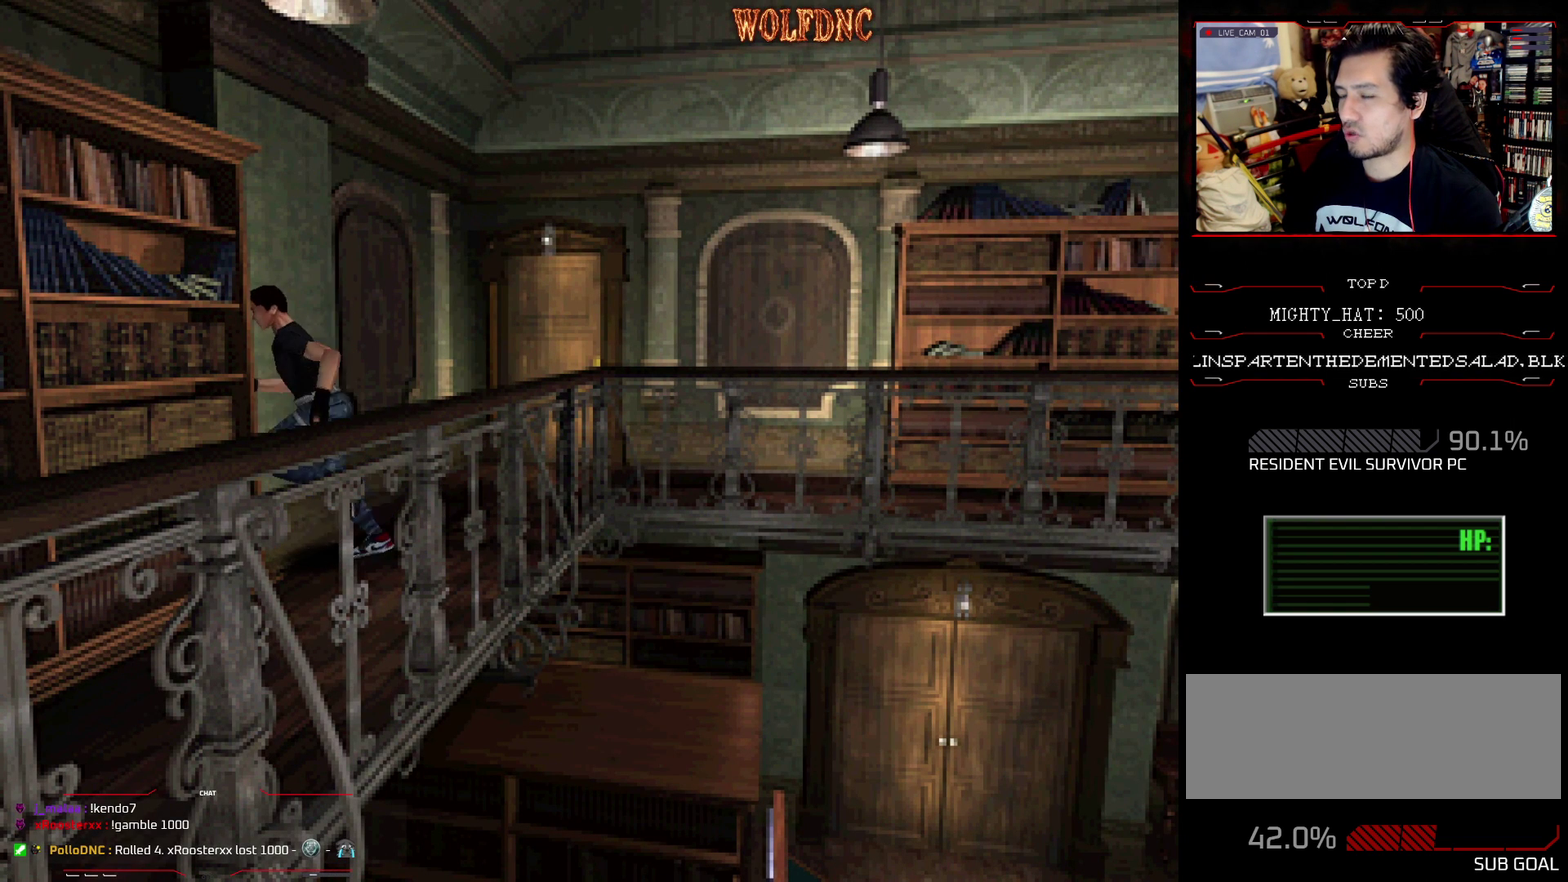
{"buttons": ["CROSS", "SQUARE", "DPAD_UP", "DPAD_LEFT"], "events": [[66, "DPAD_LEFT", "up"], [66, "SQUARE", "up"], [116, "DPAD_LEFT", "down"], [116, "SQUARE", "down"], [400, "CROSS", "up"], [450, "CROSS", "down"]]}
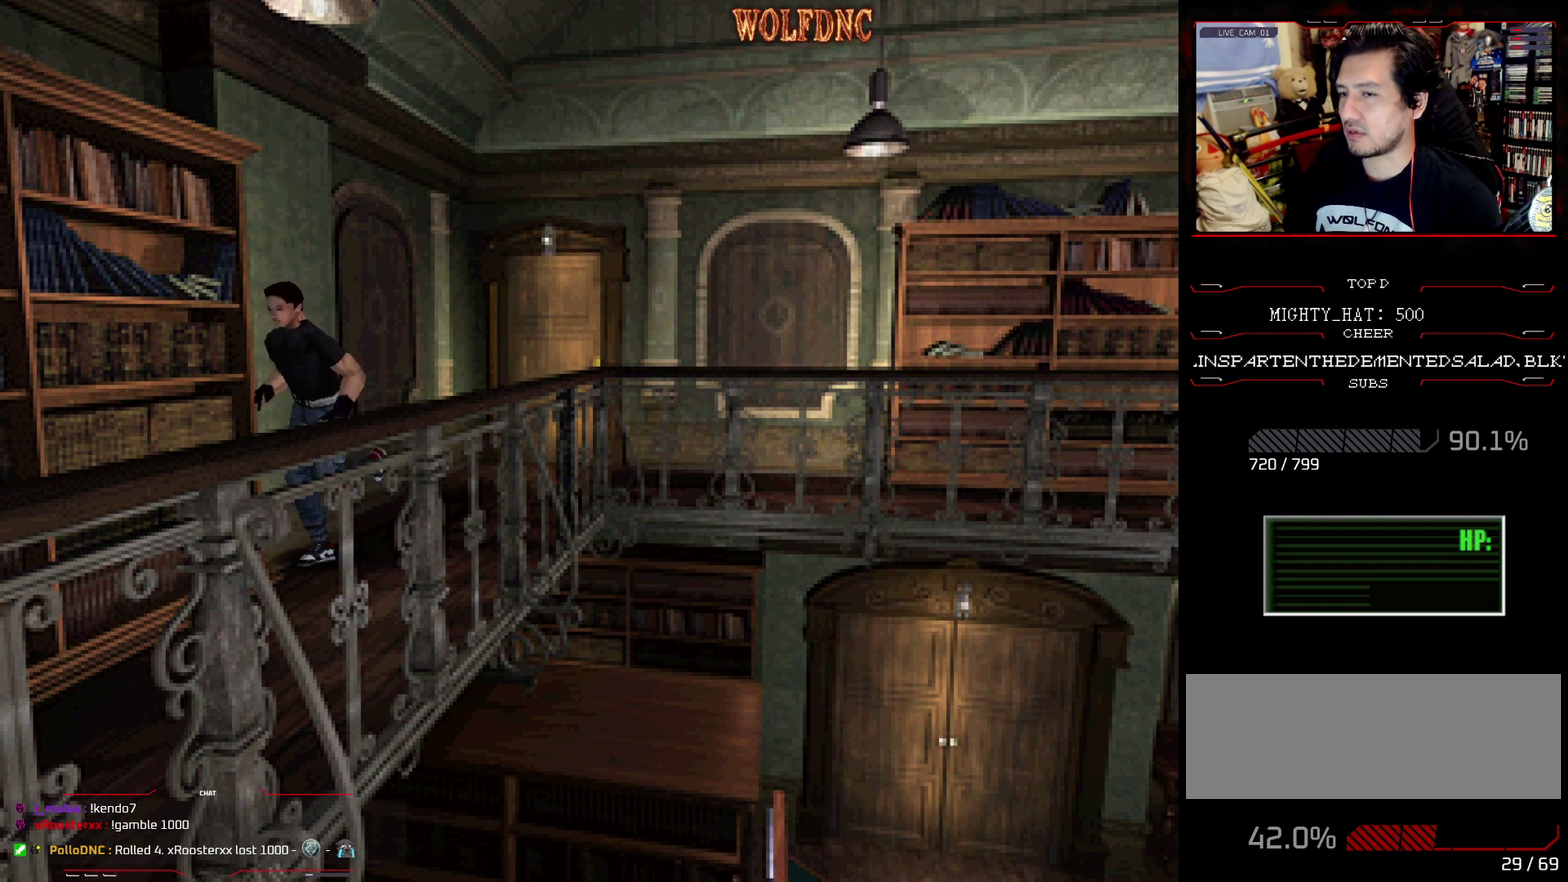
{"buttons": ["DPAD_UP", "DPAD_RIGHT"], "events": [[134, "CROSS", "up"], [217, "DPAD_RIGHT", "down"], [267, "DPAD_LEFT", "up"], [317, "SQUARE", "up"]]}
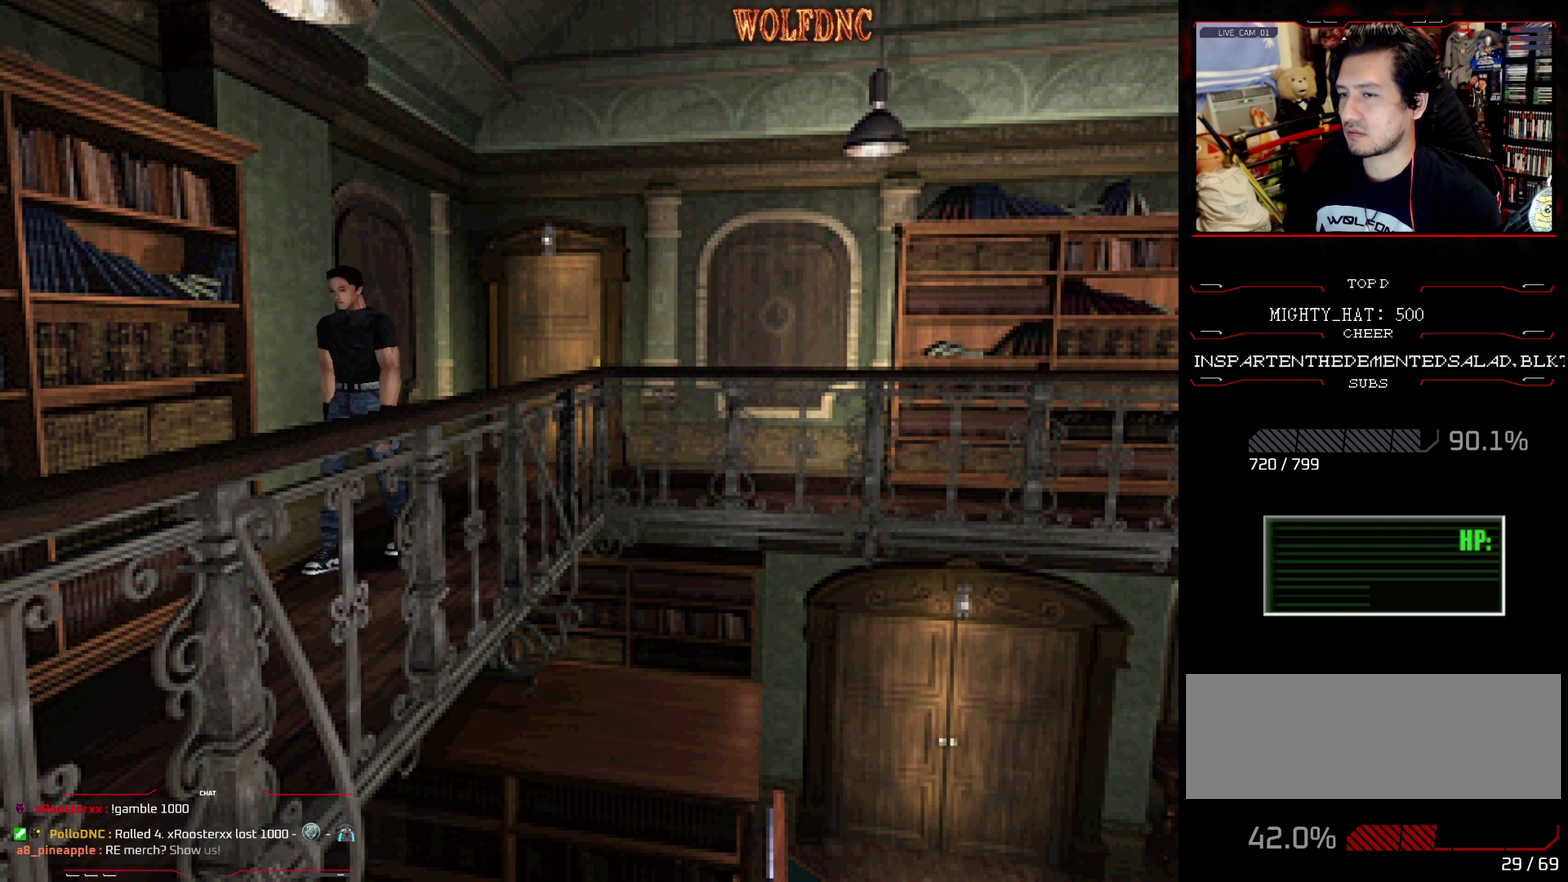
{"buttons": ["SQUARE", "DPAD_UP", "DPAD_LEFT"], "events": [[100, "DPAD_LEFT", "down"], [100, "SQUARE", "down"], [150, "DPAD_RIGHT", "up"], [333, "SQUARE", "up"], [383, "SQUARE", "down"]]}
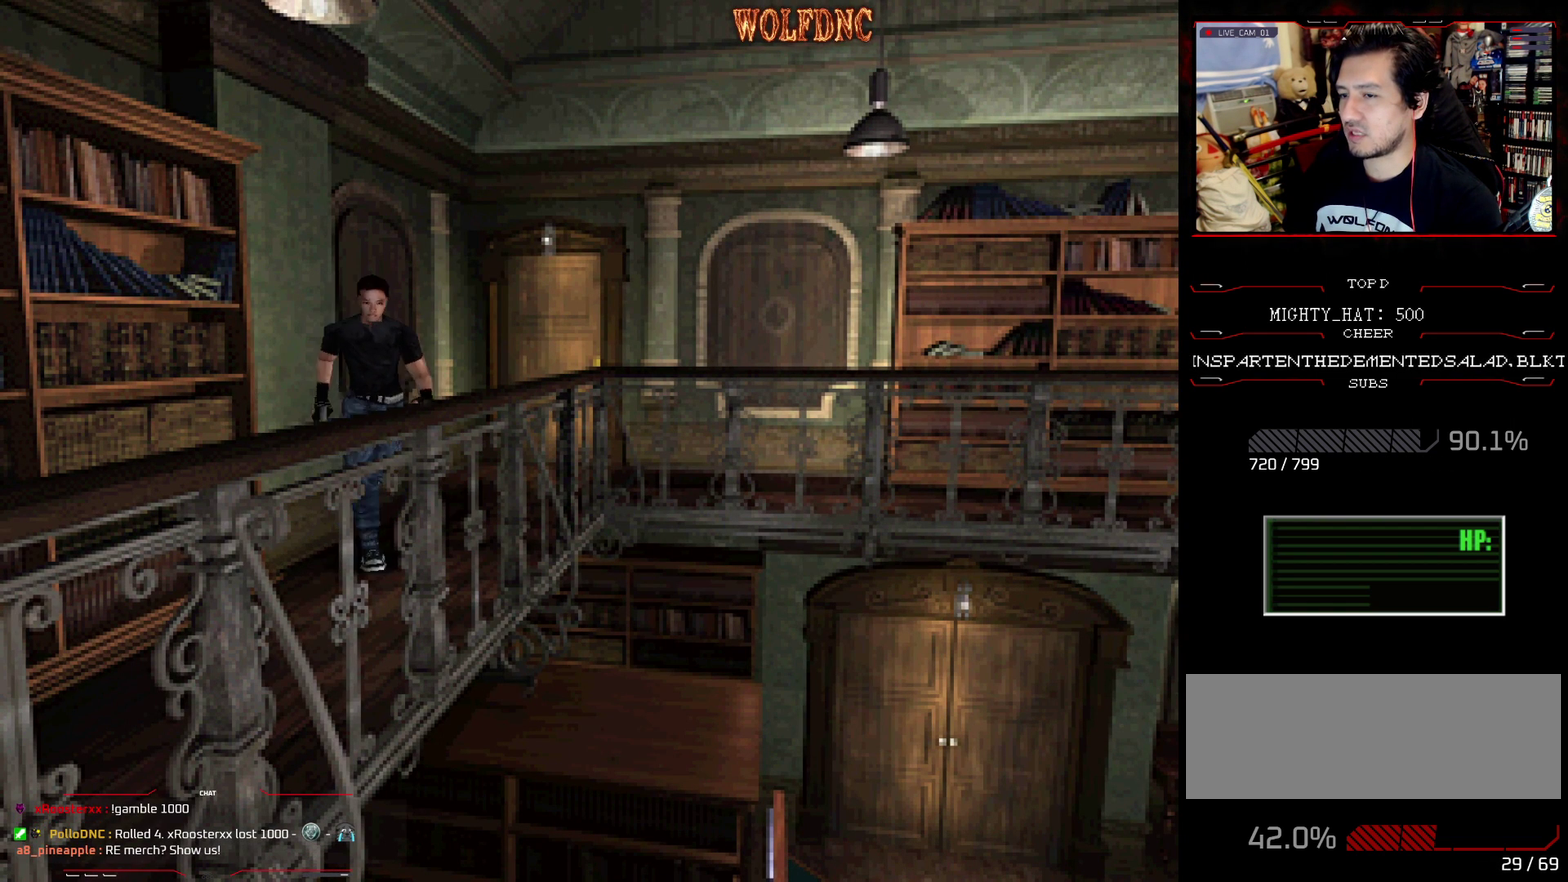
{"buttons": ["DPAD_UP", "DPAD_RIGHT"], "events": [[67, "DPAD_LEFT", "up"], [67, "DPAD_RIGHT", "down"], [117, "SQUARE", "up"], [250, "DPAD_UP", "up"], [484, "DPAD_UP", "down"]]}
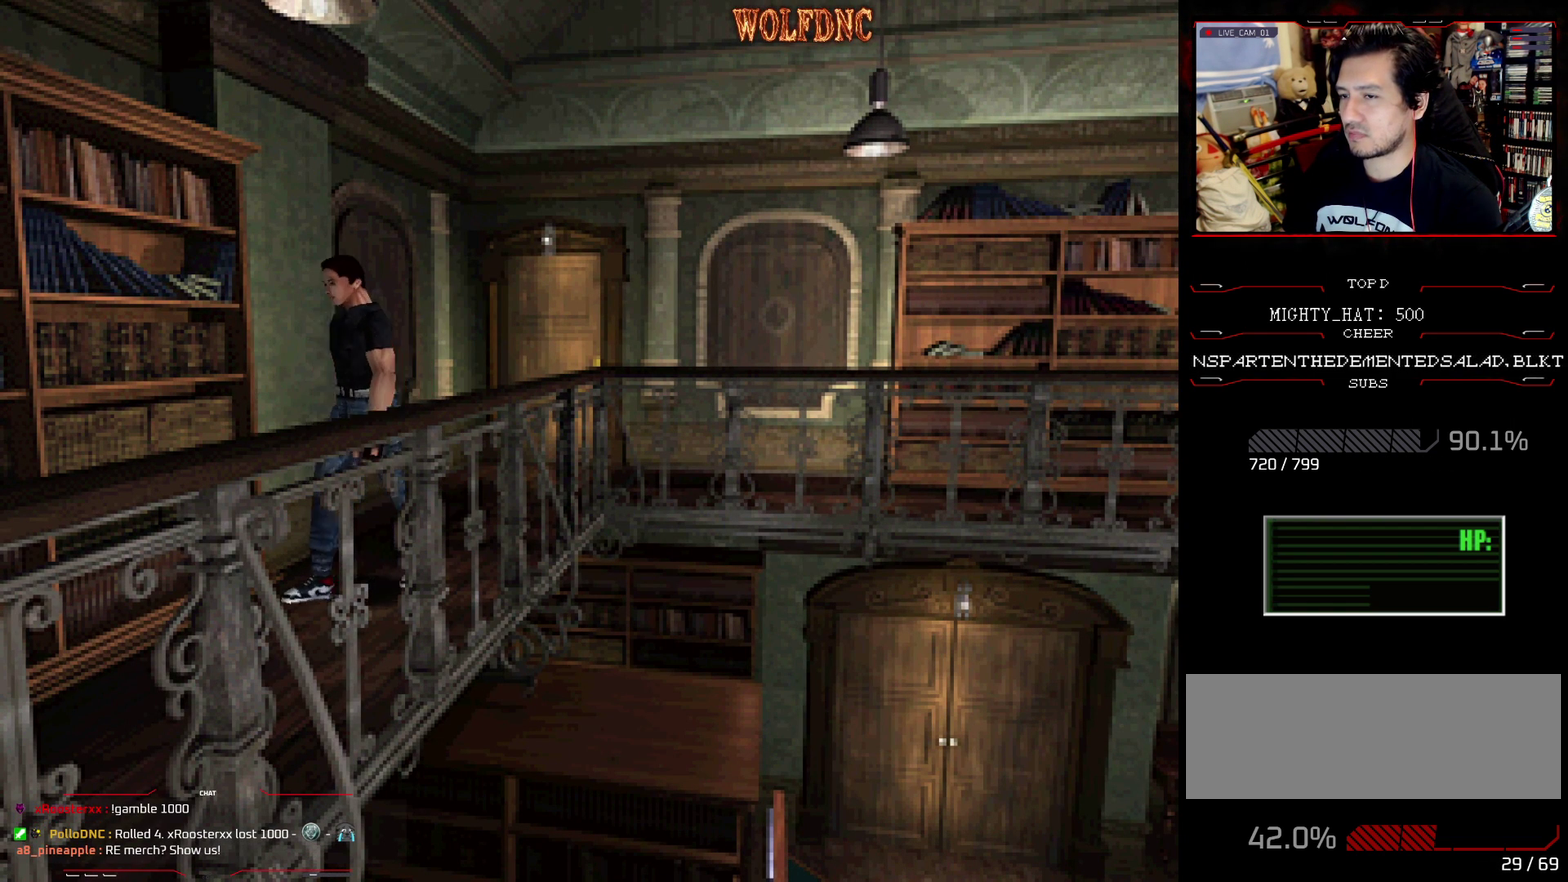
{"buttons": ["SQUARE", "DPAD_UP"], "events": [[33, "SQUARE", "down"], [133, "CROSS", "down"], [183, "DPAD_RIGHT", "up"], [183, "SQUARE", "up"], [266, "SQUARE", "down"], [500, "CROSS", "up"]]}
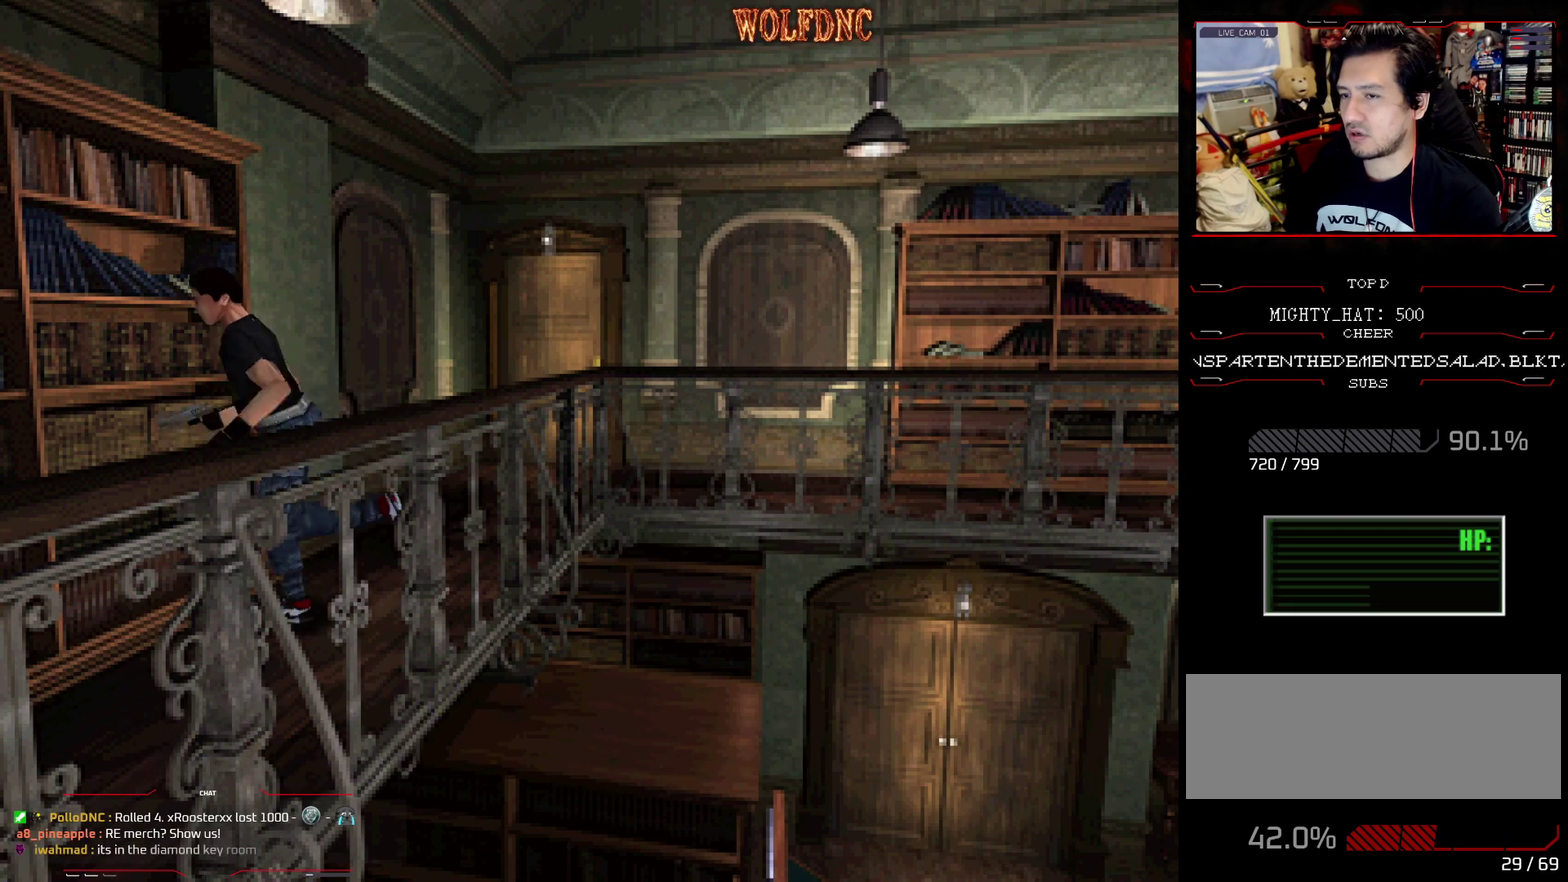
{"buttons": ["SQUARE", "DPAD_UP"], "events": [[100, "CROSS", "down"], [150, "CROSS", "up"], [234, "DPAD_LEFT", "down"], [434, "DPAD_LEFT", "up"]]}
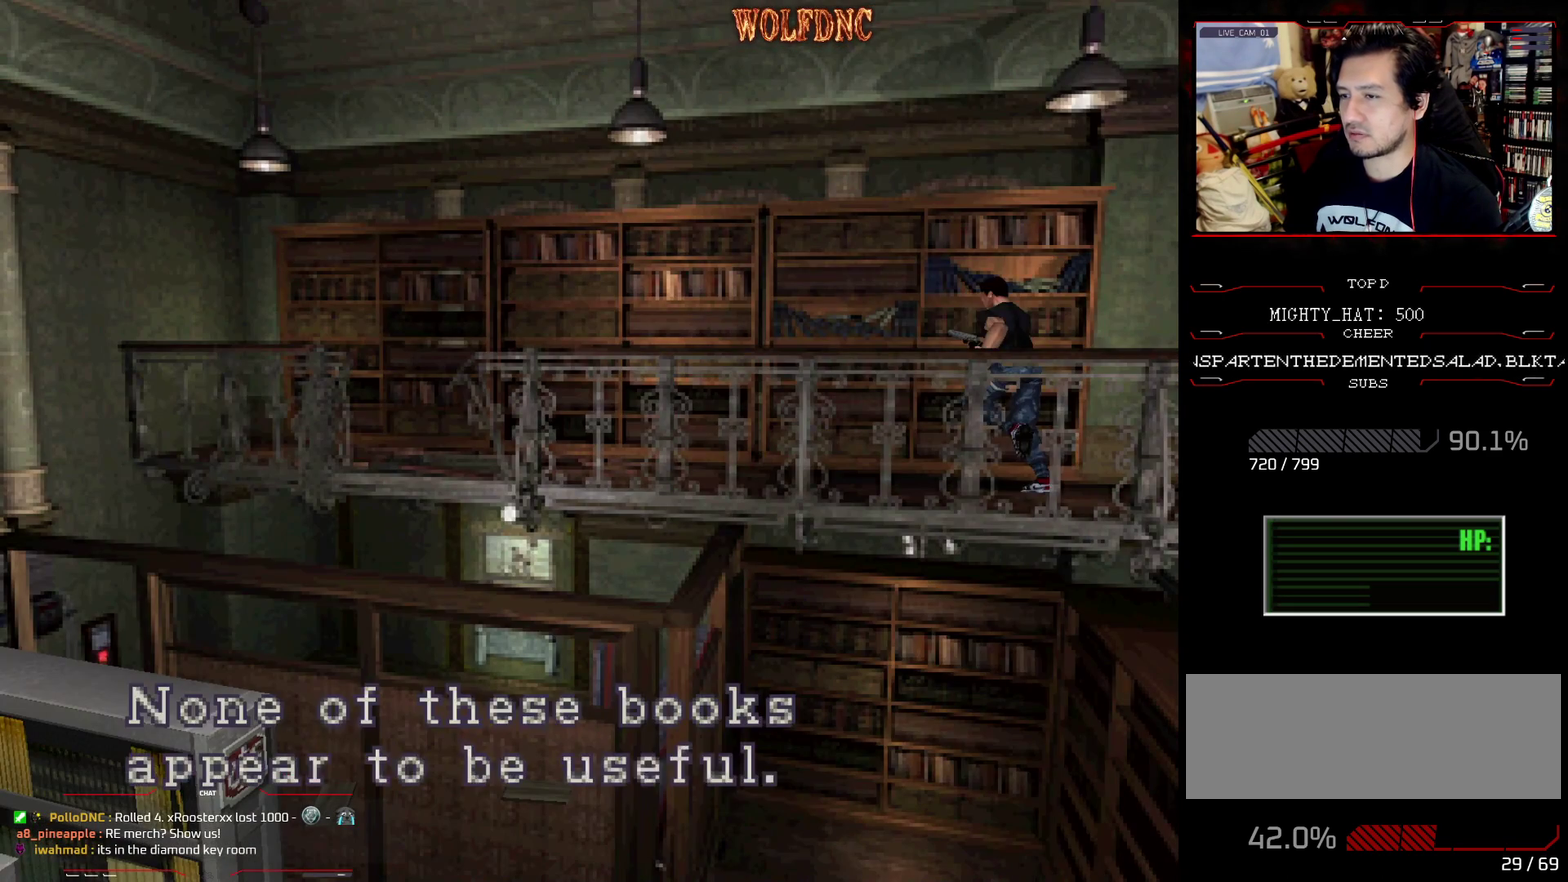
{"buttons": ["SQUARE", "DPAD_UP"], "events": [[16, "CROSS", "down"], [166, "CROSS", "up"], [250, "DPAD_LEFT", "down"], [350, "DPAD_LEFT", "up"]]}
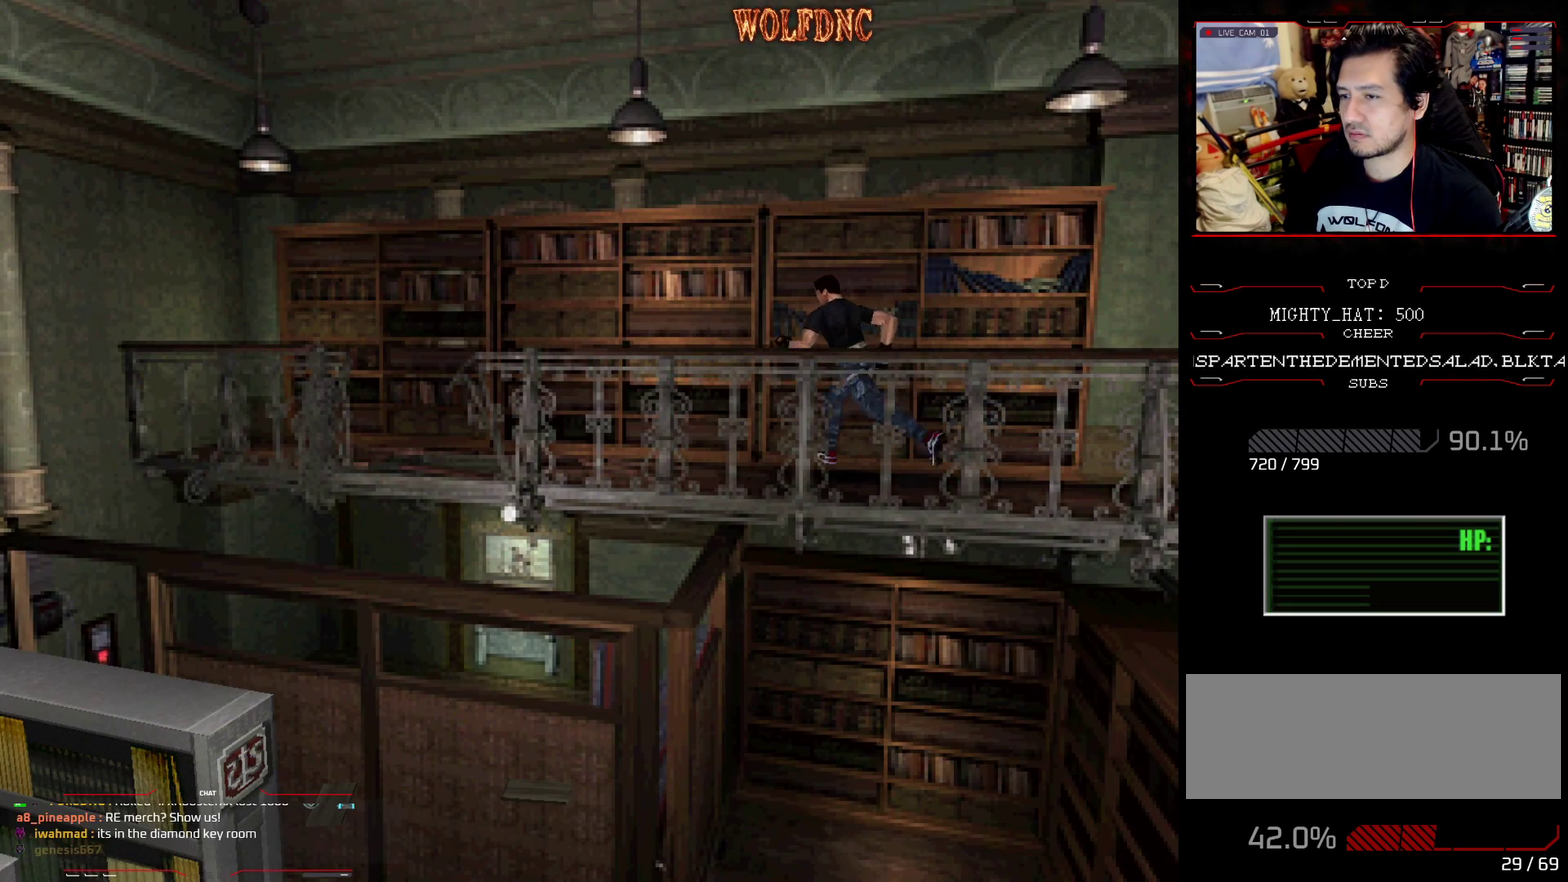
{"buttons": ["SQUARE", "DPAD_UP"], "events": [[133, "DPAD_LEFT", "down"], [267, "DPAD_LEFT", "up"]]}
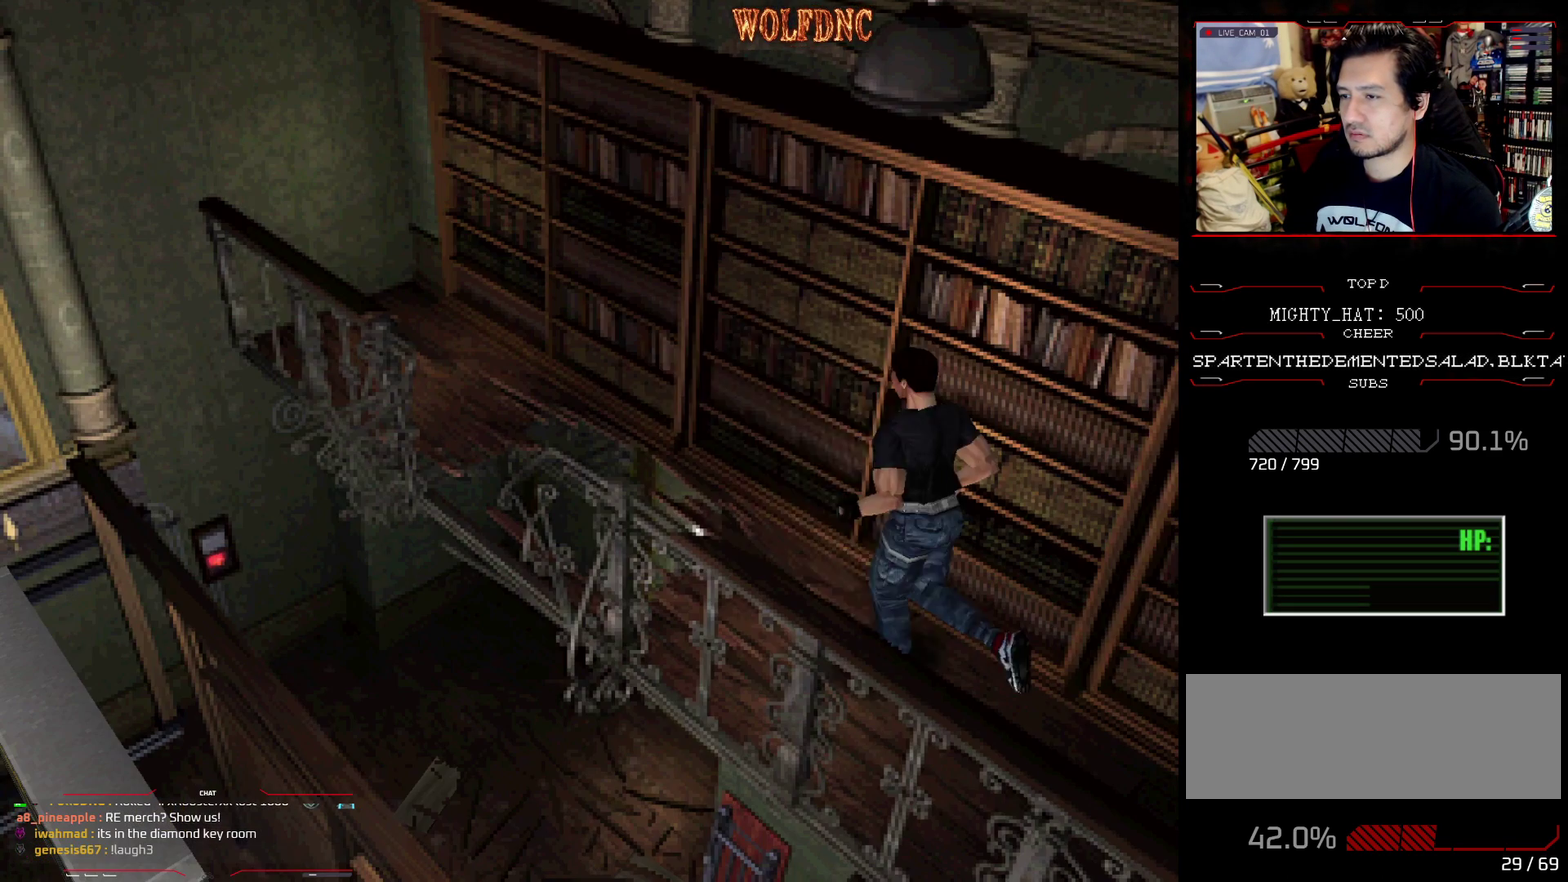
{"buttons": ["SQUARE", "DPAD_LEFT"], "events": [[50, "DPAD_LEFT", "down"], [433, "DPAD_UP", "up"]]}